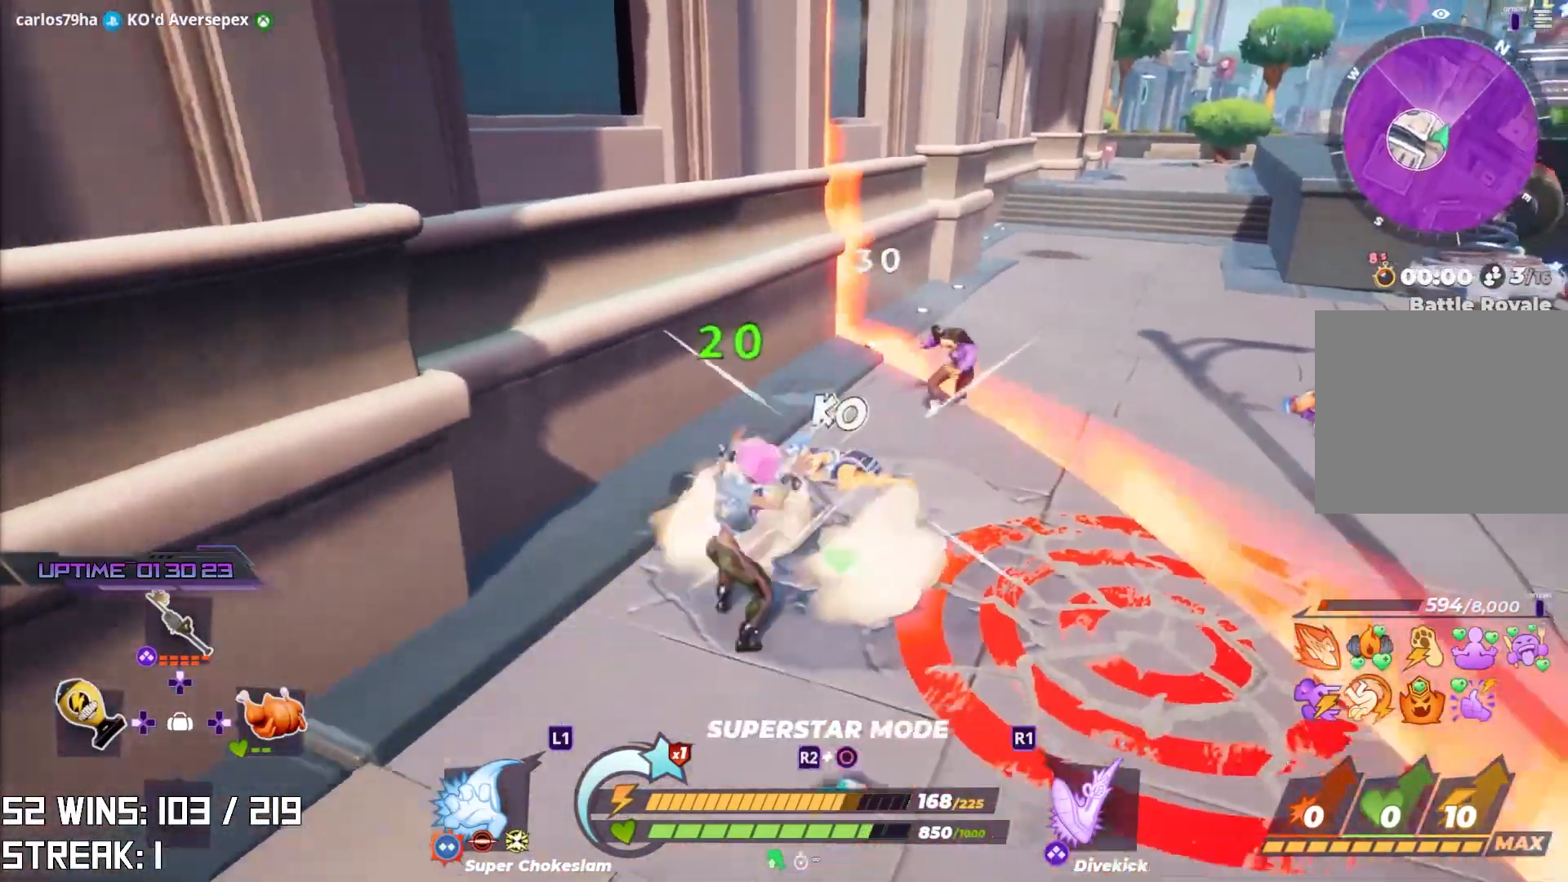
Gameplay with a controller (PlayStation layout); each line is a JSON object with the inputs held at the frame after it. "events" lists button and stick changes between this image and that frame as [ms after this image, input, new state], when the widget could be followed in between.
{"buttons": ["R2"], "left_stick": "center", "right_stick": "center", "events": []}
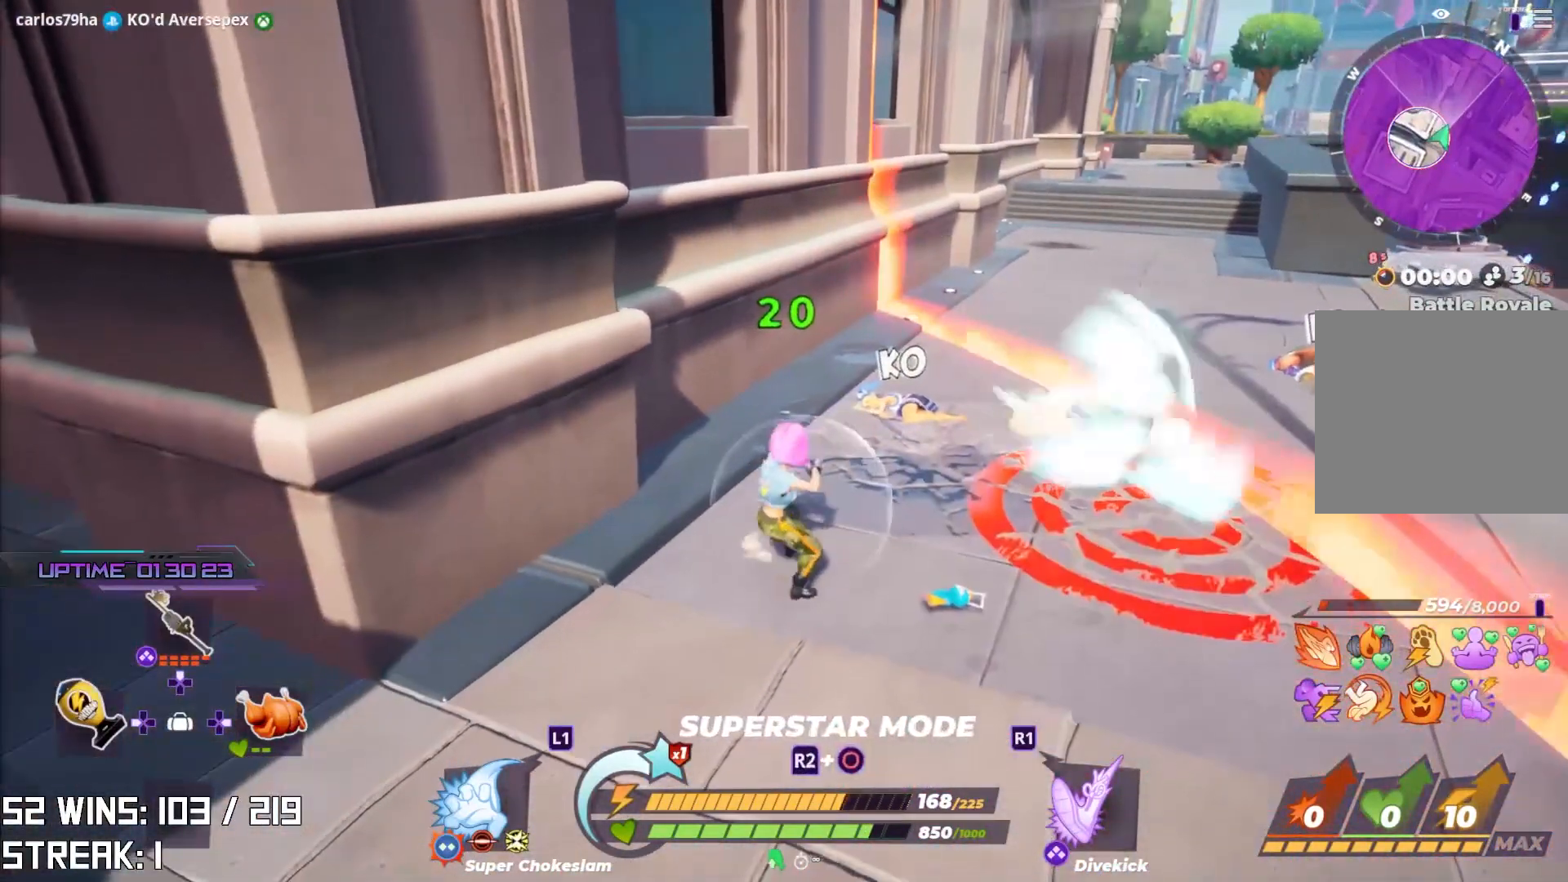
{"buttons": ["SQUARE"], "left_stick": "right", "right_stick": "center", "events": [[167, "left_stick", "right"], [233, "R2", "up"], [417, "SQUARE", "down"]]}
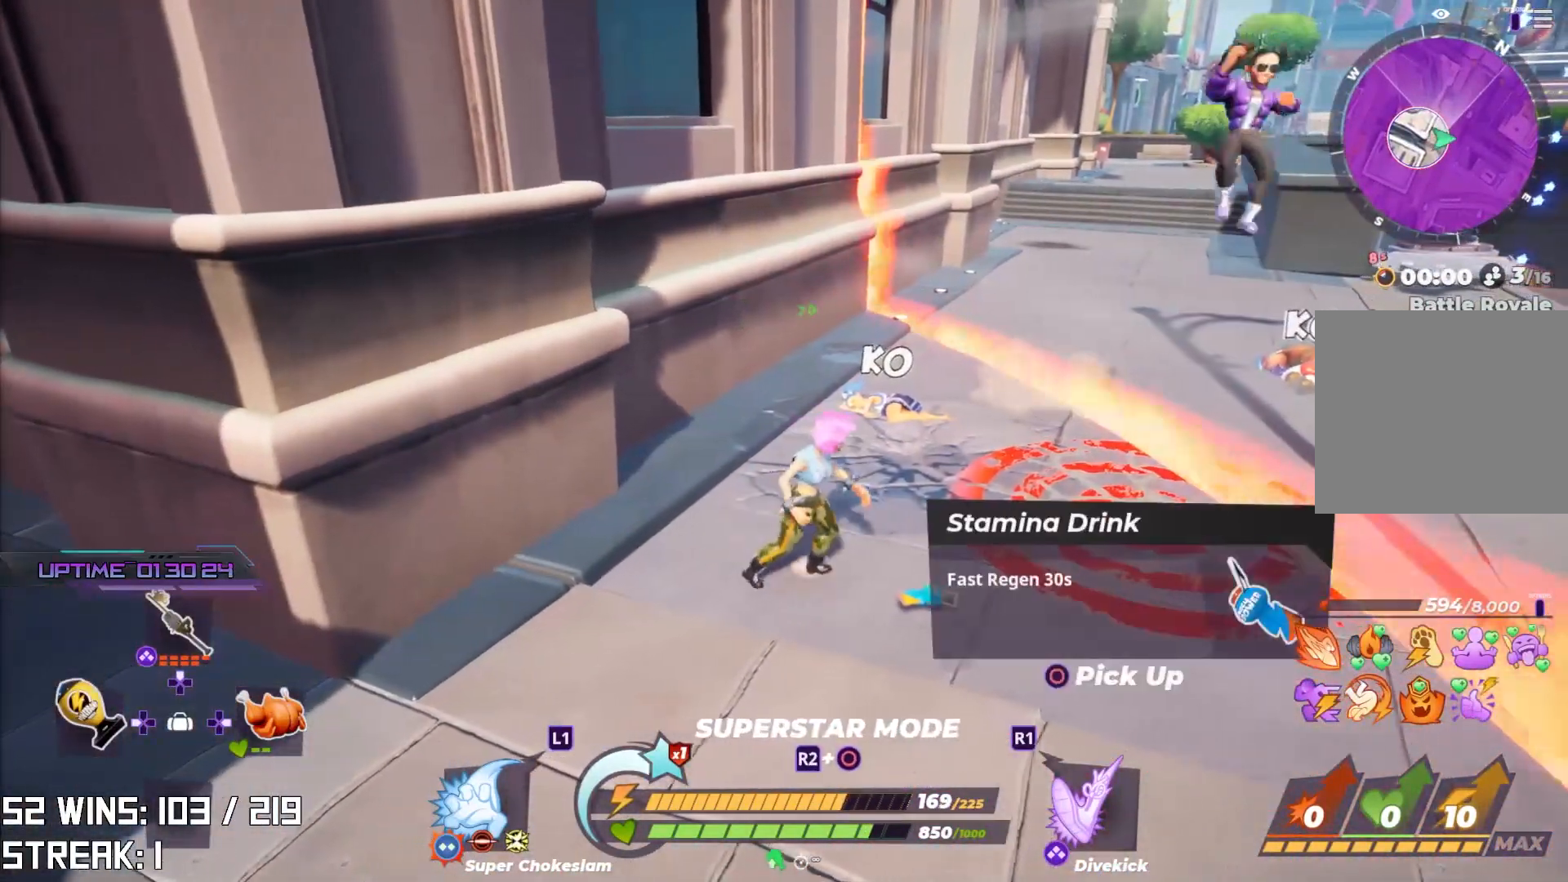
{"buttons": [], "left_stick": "up-right", "right_stick": "center", "events": [[367, "left_stick", "up-right"], [417, "SQUARE", "up"]]}
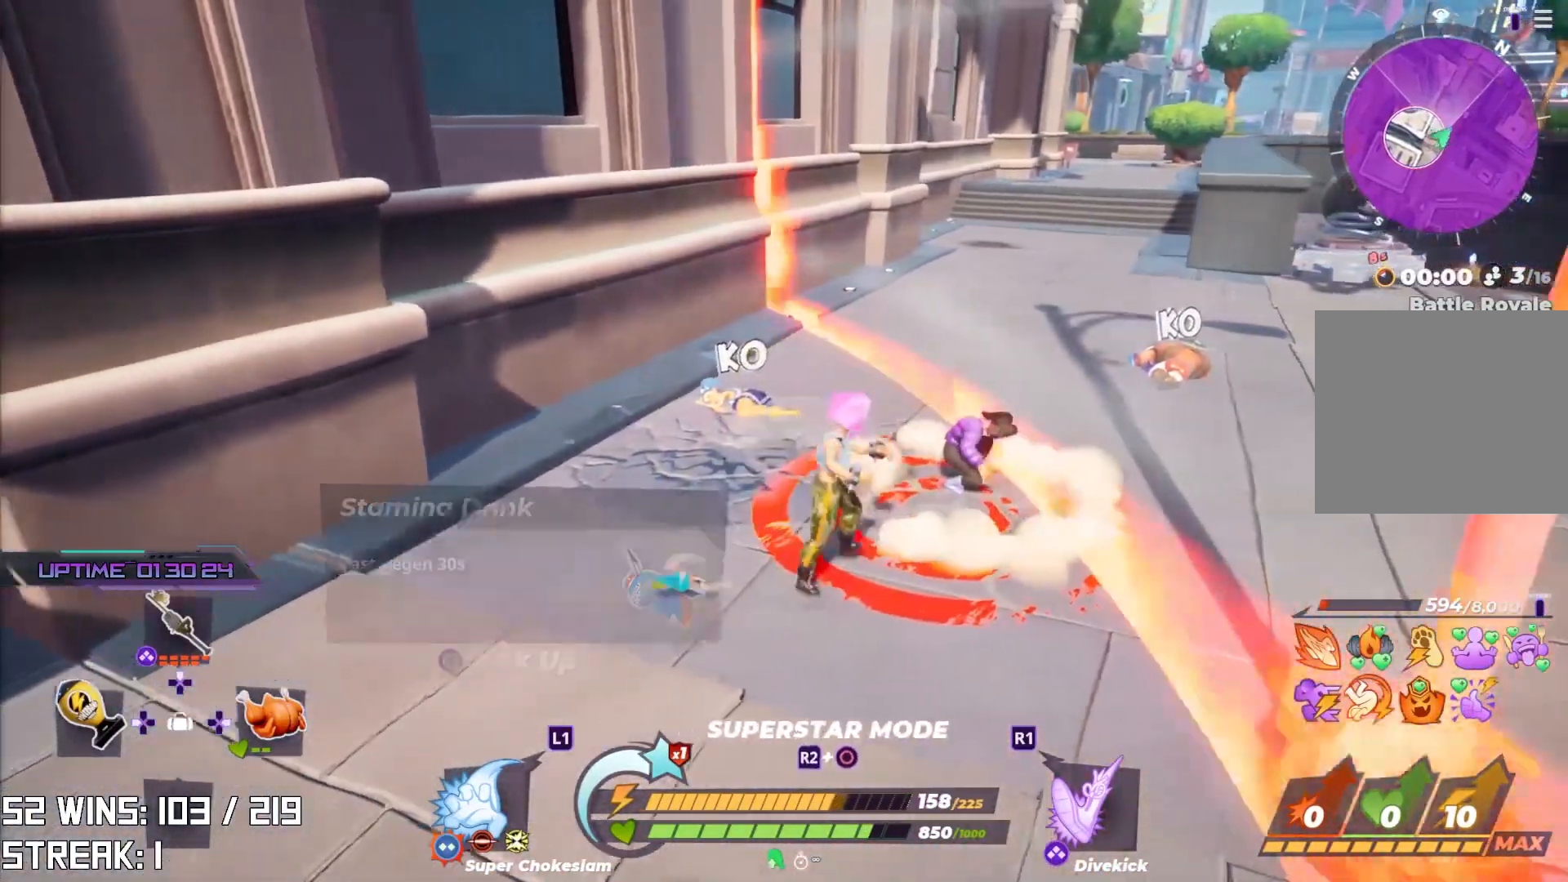
{"buttons": [], "left_stick": "up-right", "right_stick": "up", "events": [[50, "left_stick", "up"], [200, "left_stick", "center"], [217, "right_stick", "right"], [317, "left_stick", "up-right"], [317, "right_stick", "center"], [467, "right_stick", "up"]]}
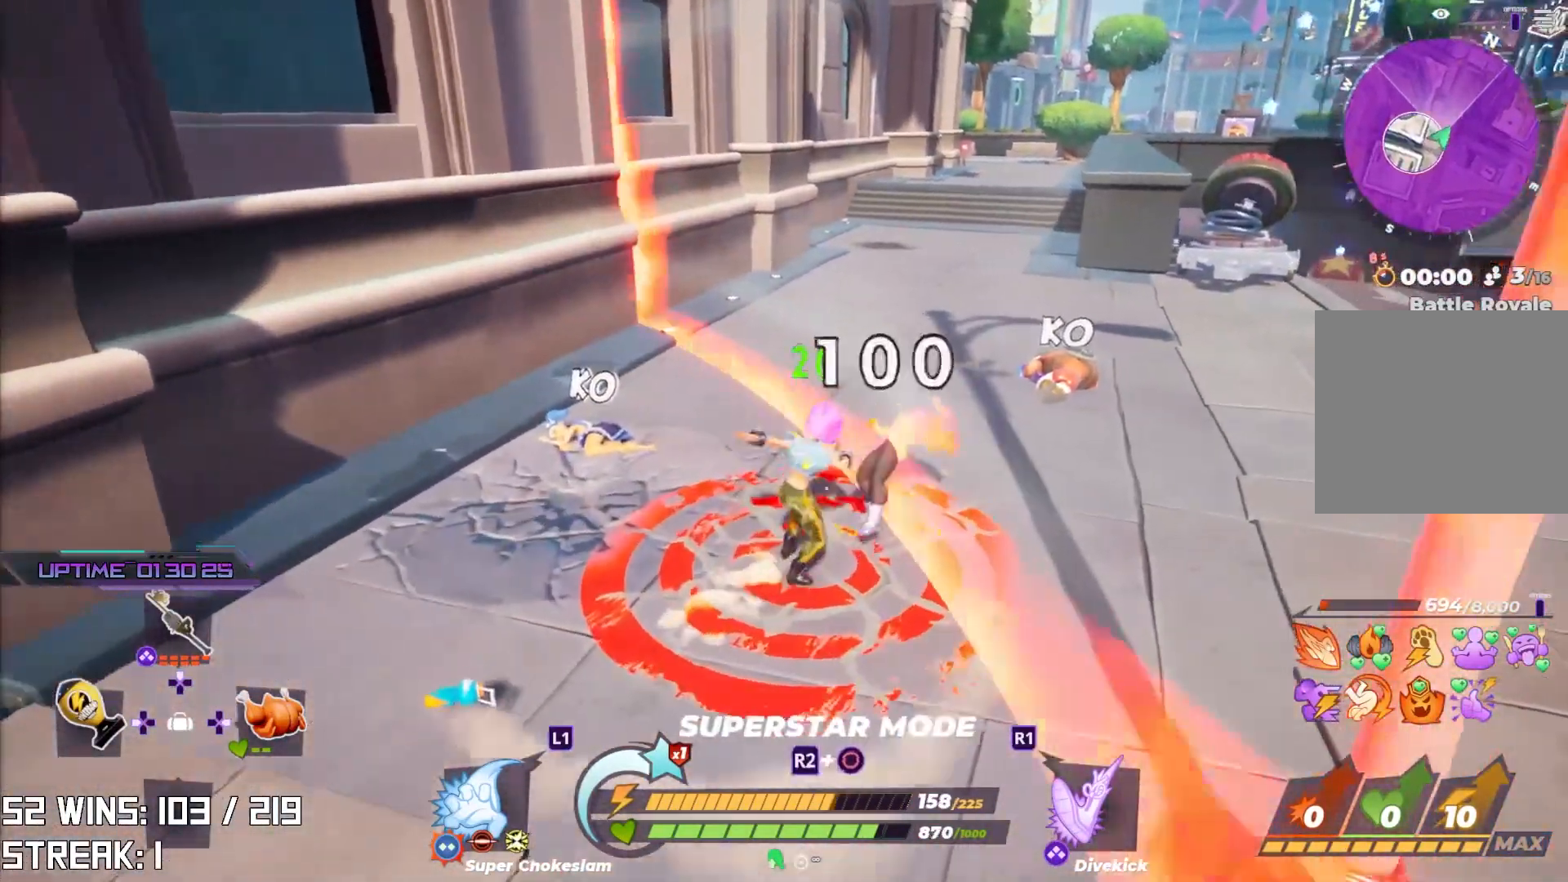
{"buttons": ["L2"], "left_stick": "up-right", "right_stick": "center", "events": [[133, "right_stick", "center"], [367, "L2", "down"]]}
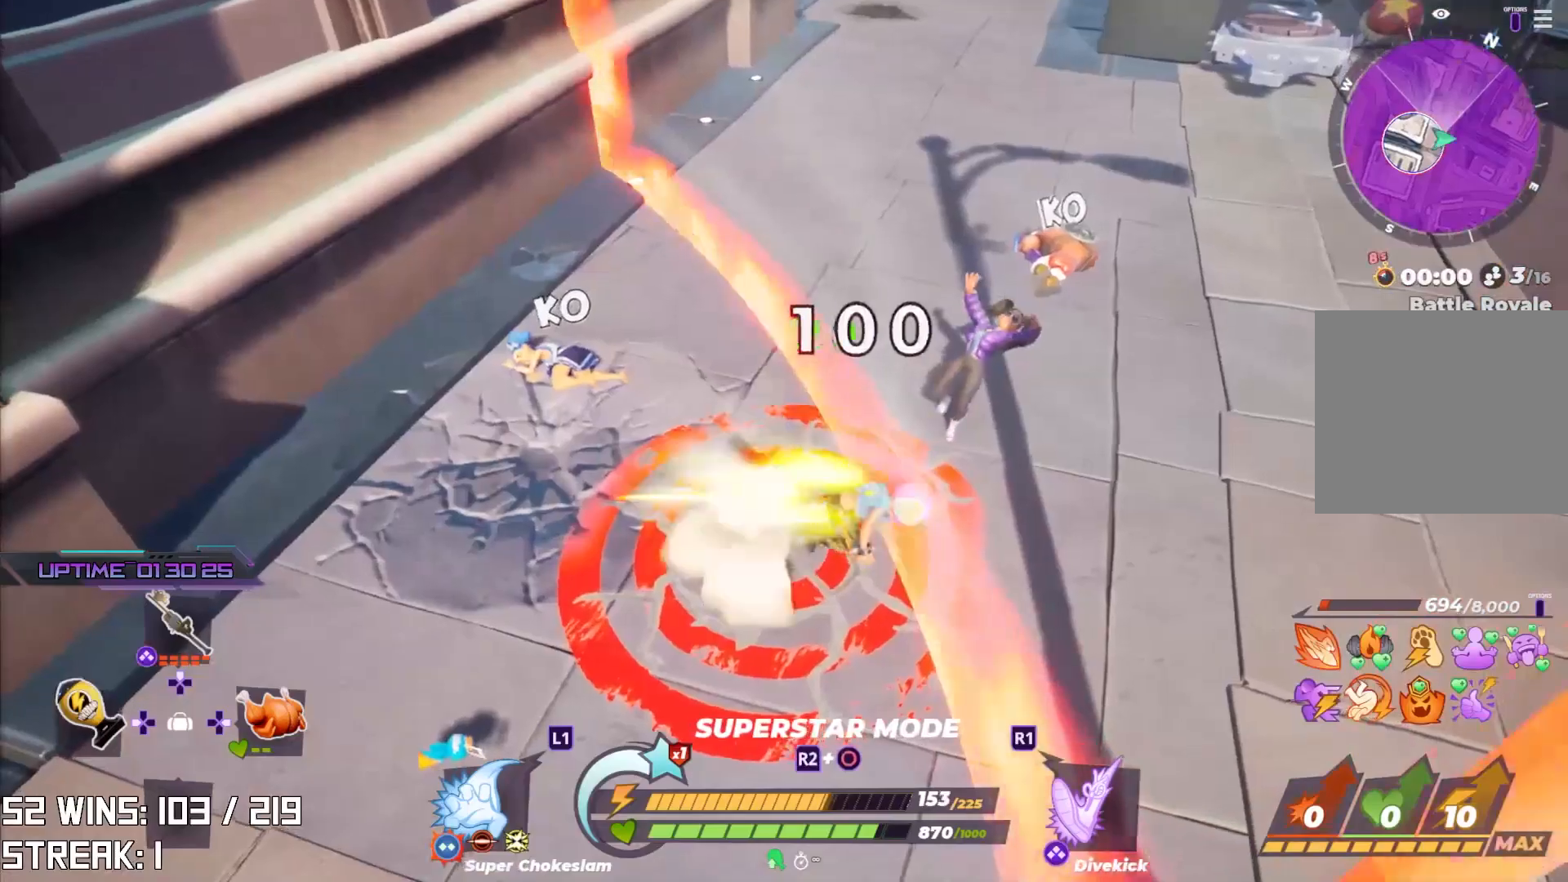
{"buttons": [], "left_stick": "up", "right_stick": "center", "events": [[17, "L2", "up"], [50, "right_stick", "left"], [233, "left_stick", "center"], [250, "right_stick", "center"], [350, "left_stick", "up"]]}
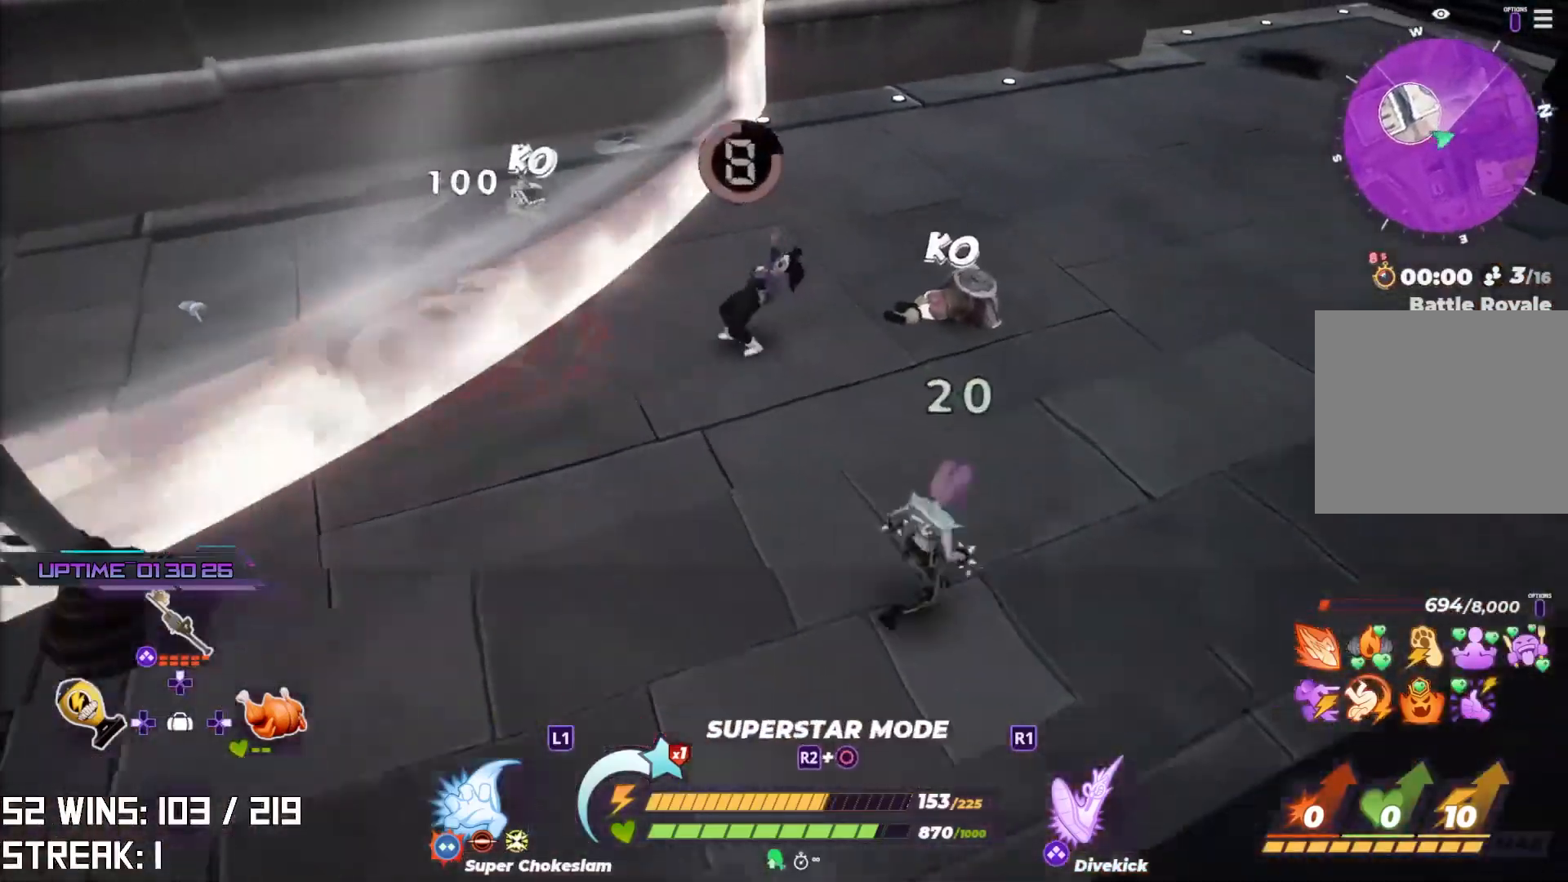
{"buttons": [], "left_stick": "up", "right_stick": "center", "events": [[217, "SQUARE", "down"], [317, "SQUARE", "up"]]}
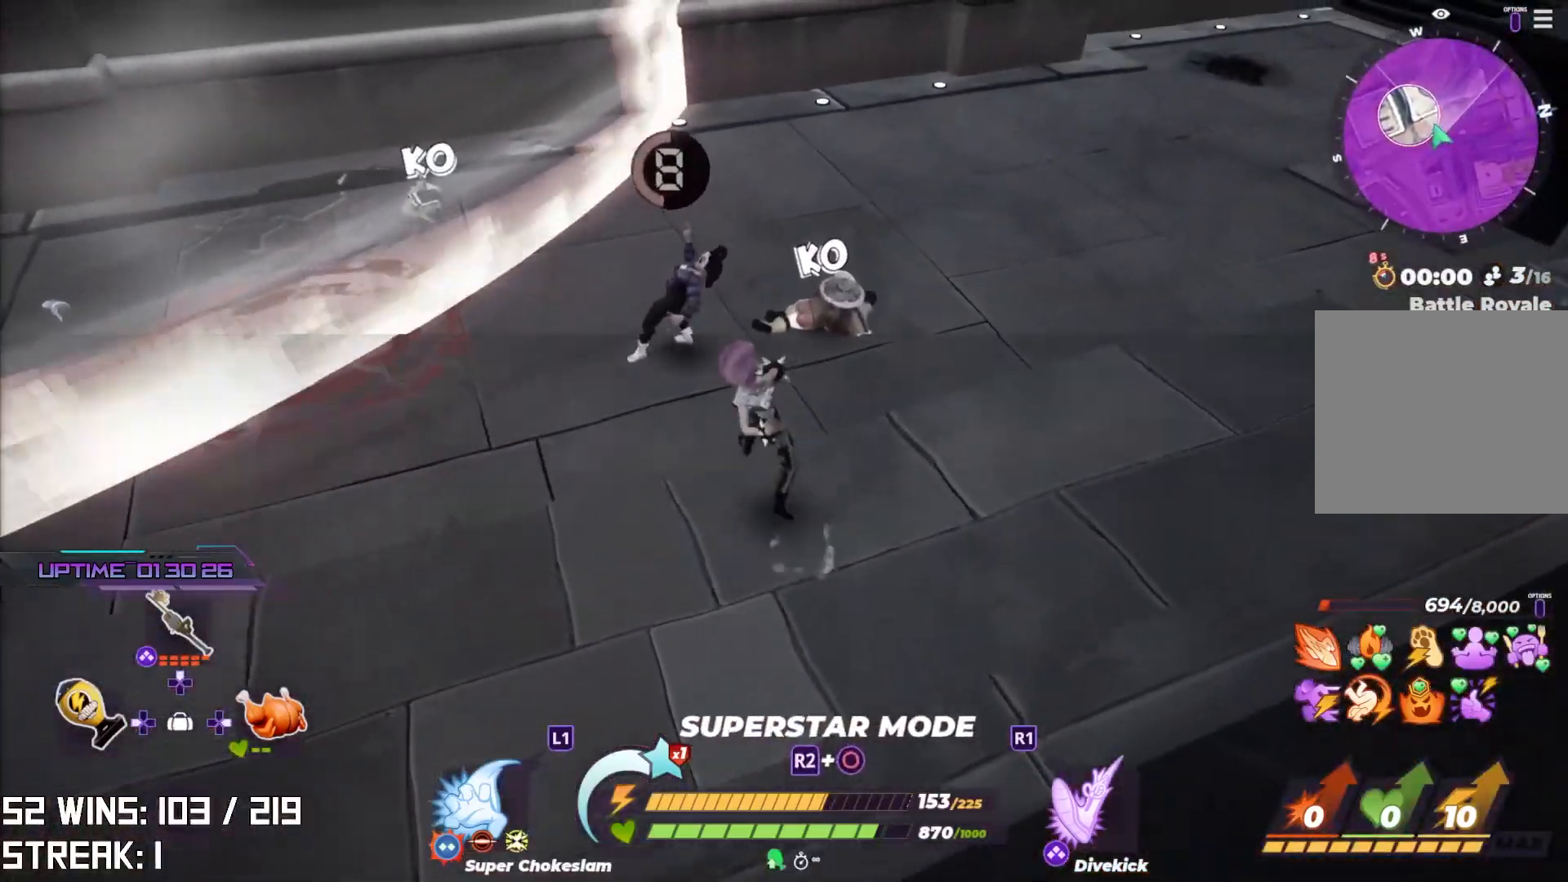
{"buttons": [], "left_stick": "up", "right_stick": "center", "events": [[183, "TRIANGLE", "down"], [333, "TRIANGLE", "up"]]}
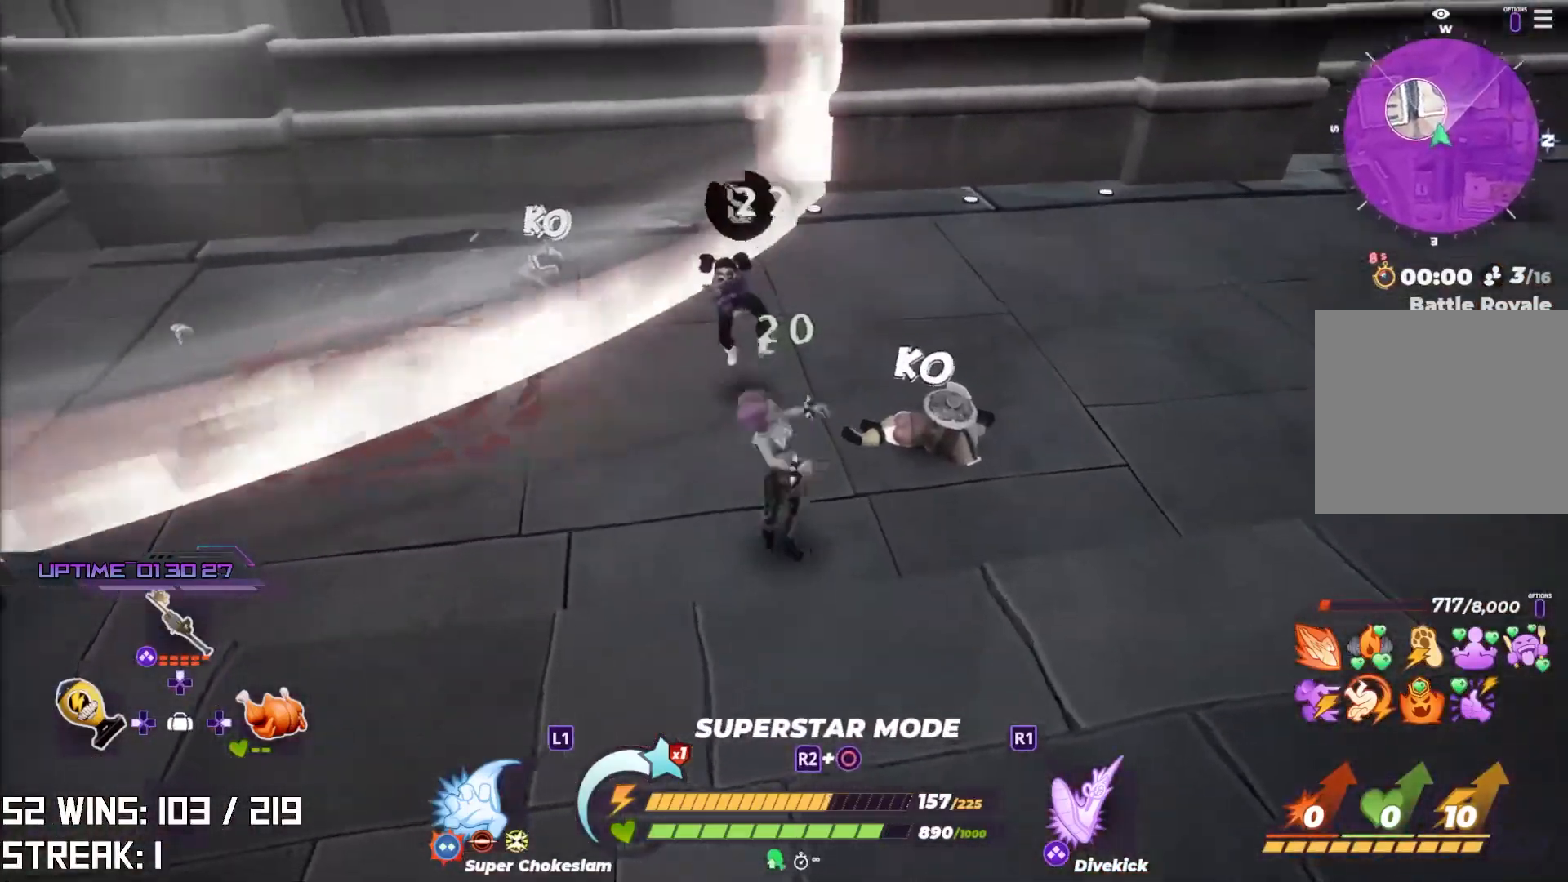
{"buttons": [], "left_stick": "up", "right_stick": "center", "events": []}
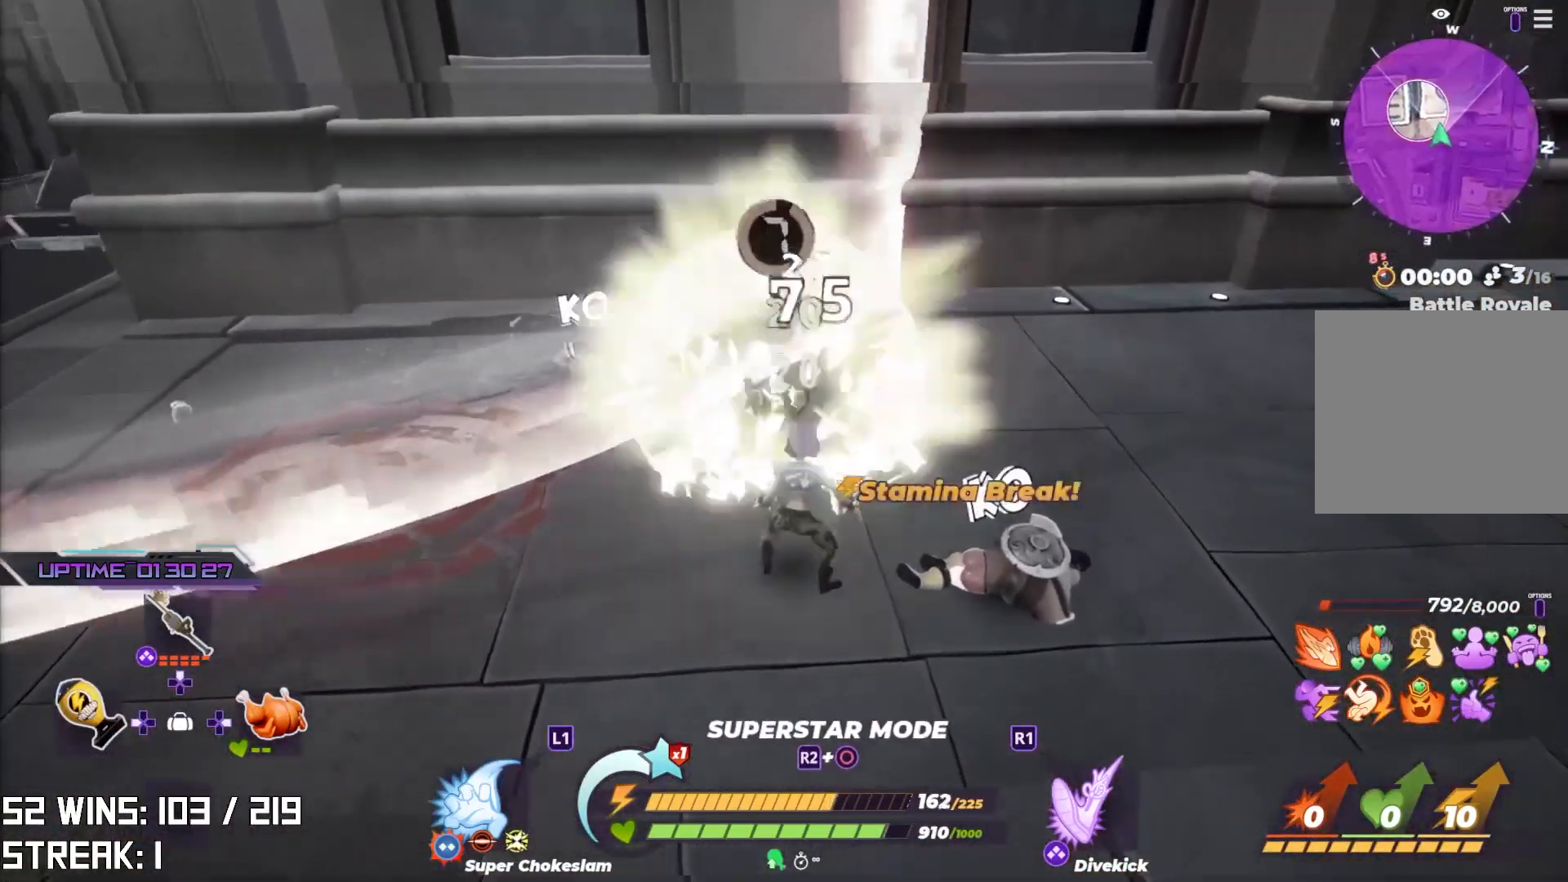
{"buttons": [], "left_stick": "up", "right_stick": "center", "events": [[33, "left_stick", "up-left"], [150, "left_stick", "up"]]}
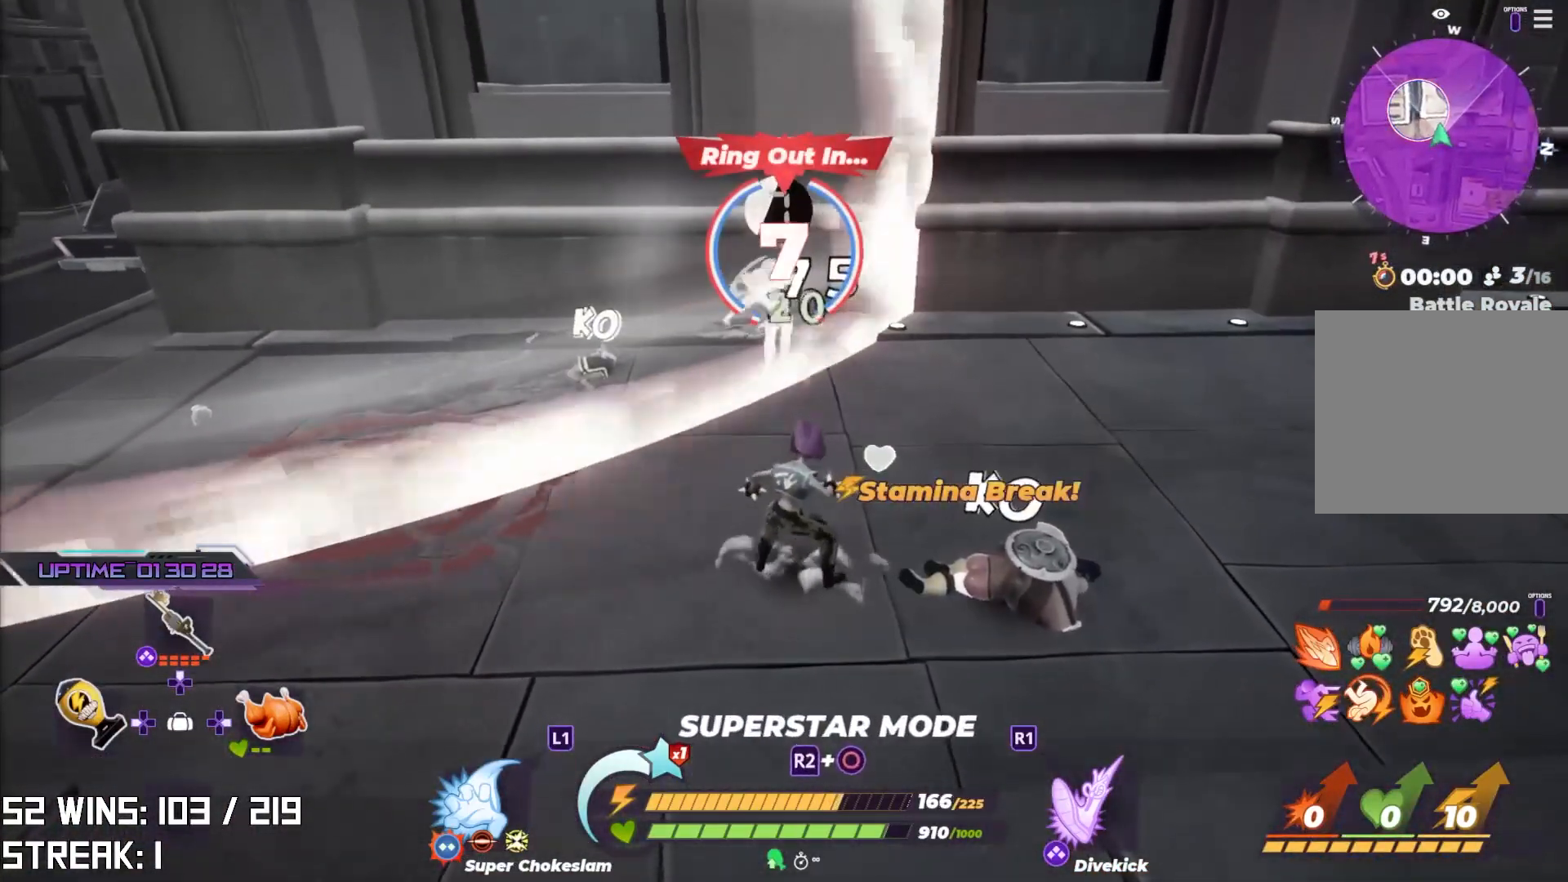
{"buttons": ["SQUARE"], "left_stick": "up-left", "right_stick": "center", "events": [[400, "left_stick", "up-left"], [467, "SQUARE", "down"]]}
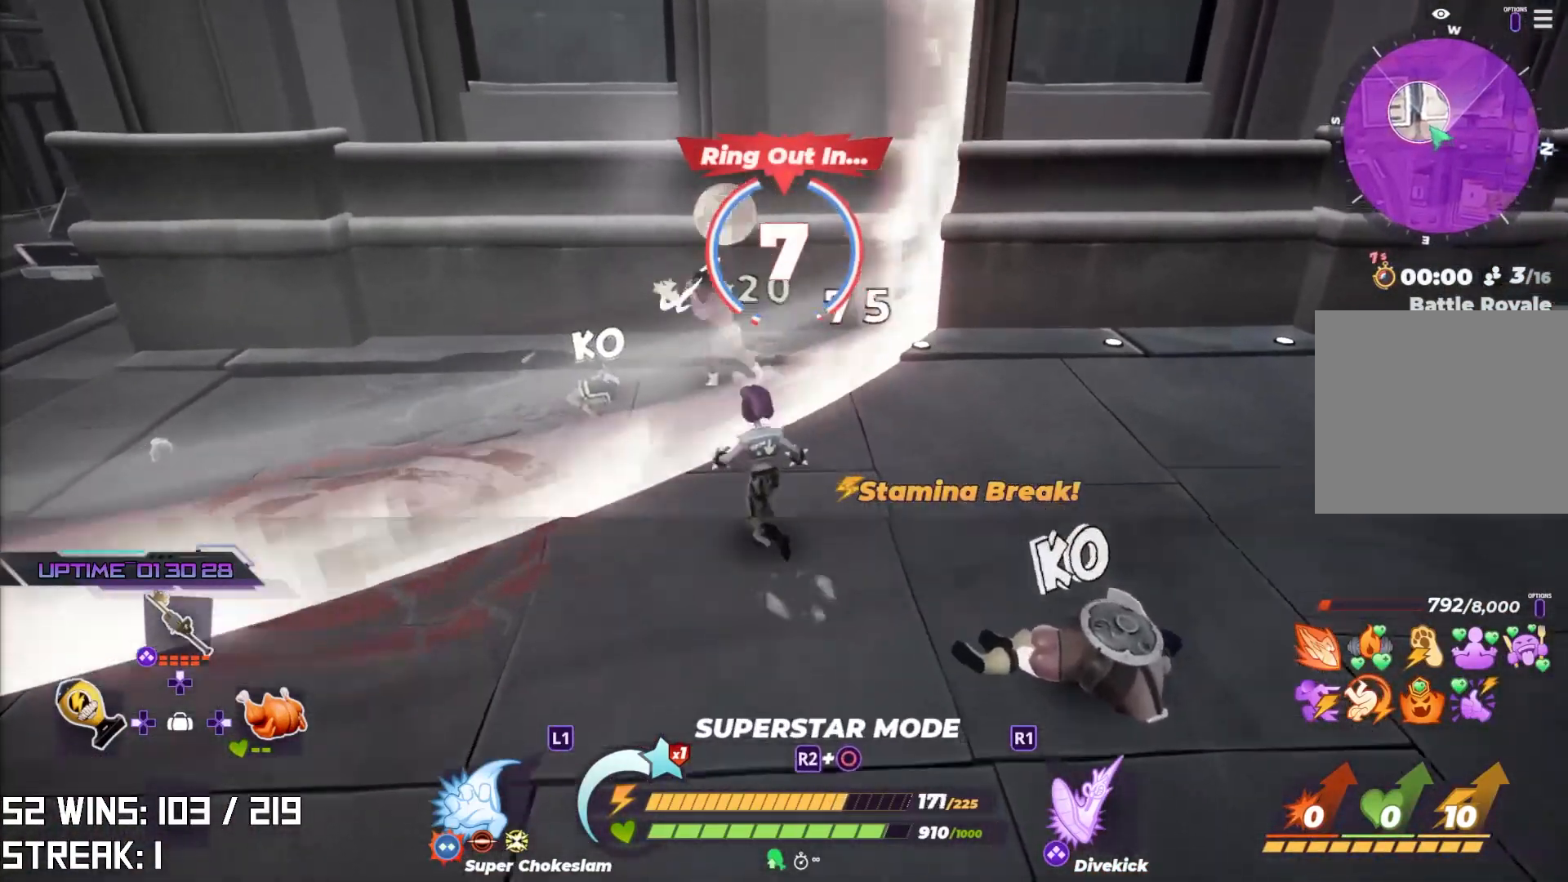
{"buttons": ["TRIANGLE"], "left_stick": "up-left", "right_stick": "center", "events": [[83, "SQUARE", "up"], [333, "TRIANGLE", "down"], [400, "TRIANGLE", "up"], [450, "TRIANGLE", "down"]]}
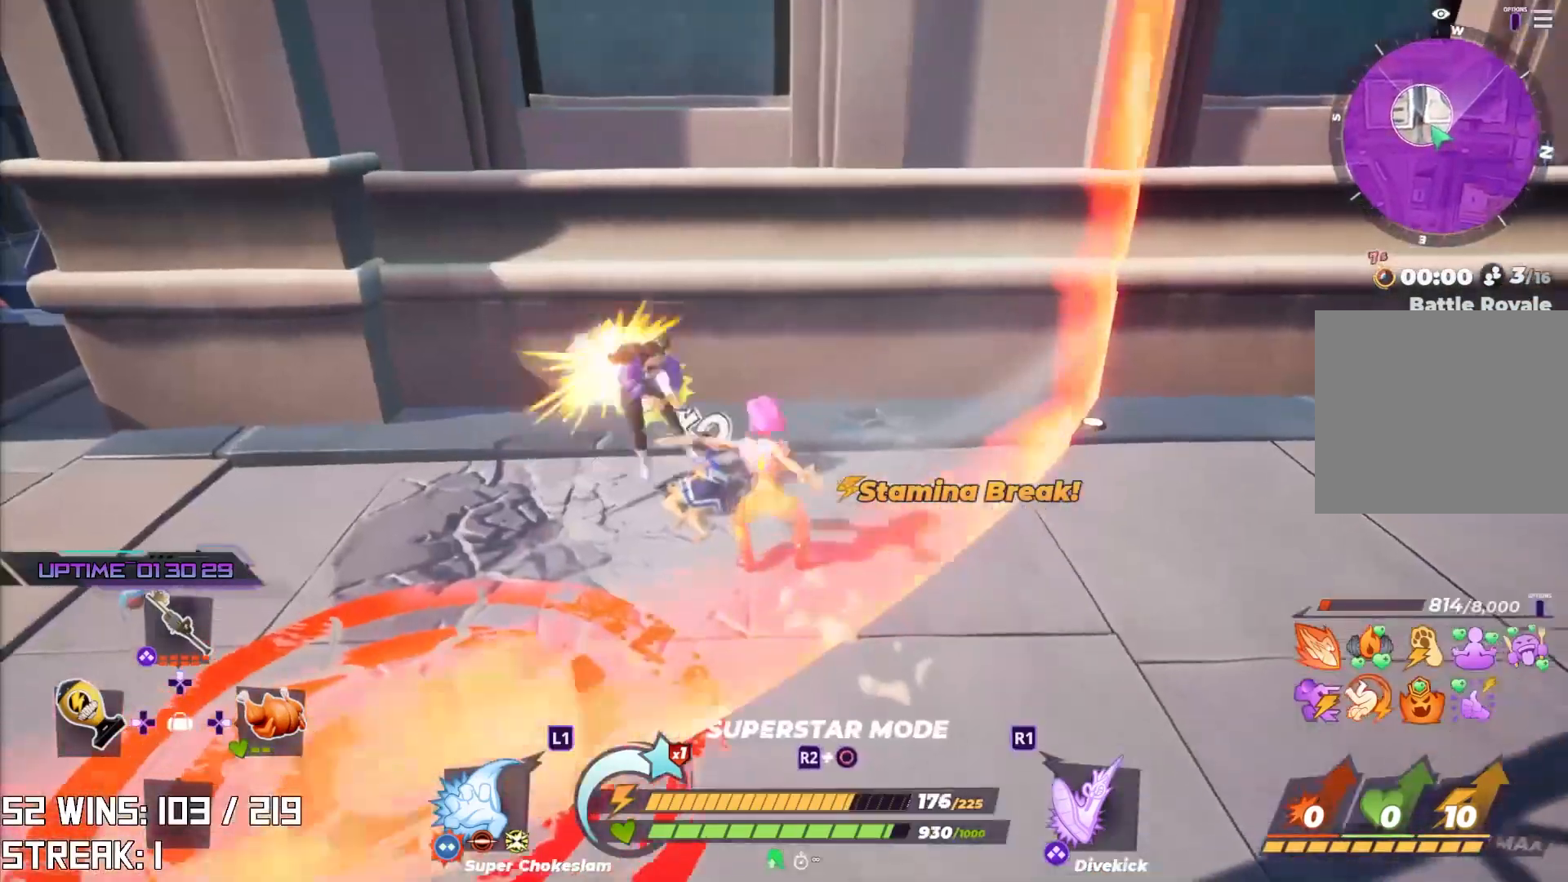
{"buttons": [], "left_stick": "center", "right_stick": "center", "events": [[17, "TRIANGLE", "up"], [217, "left_stick", "center"]]}
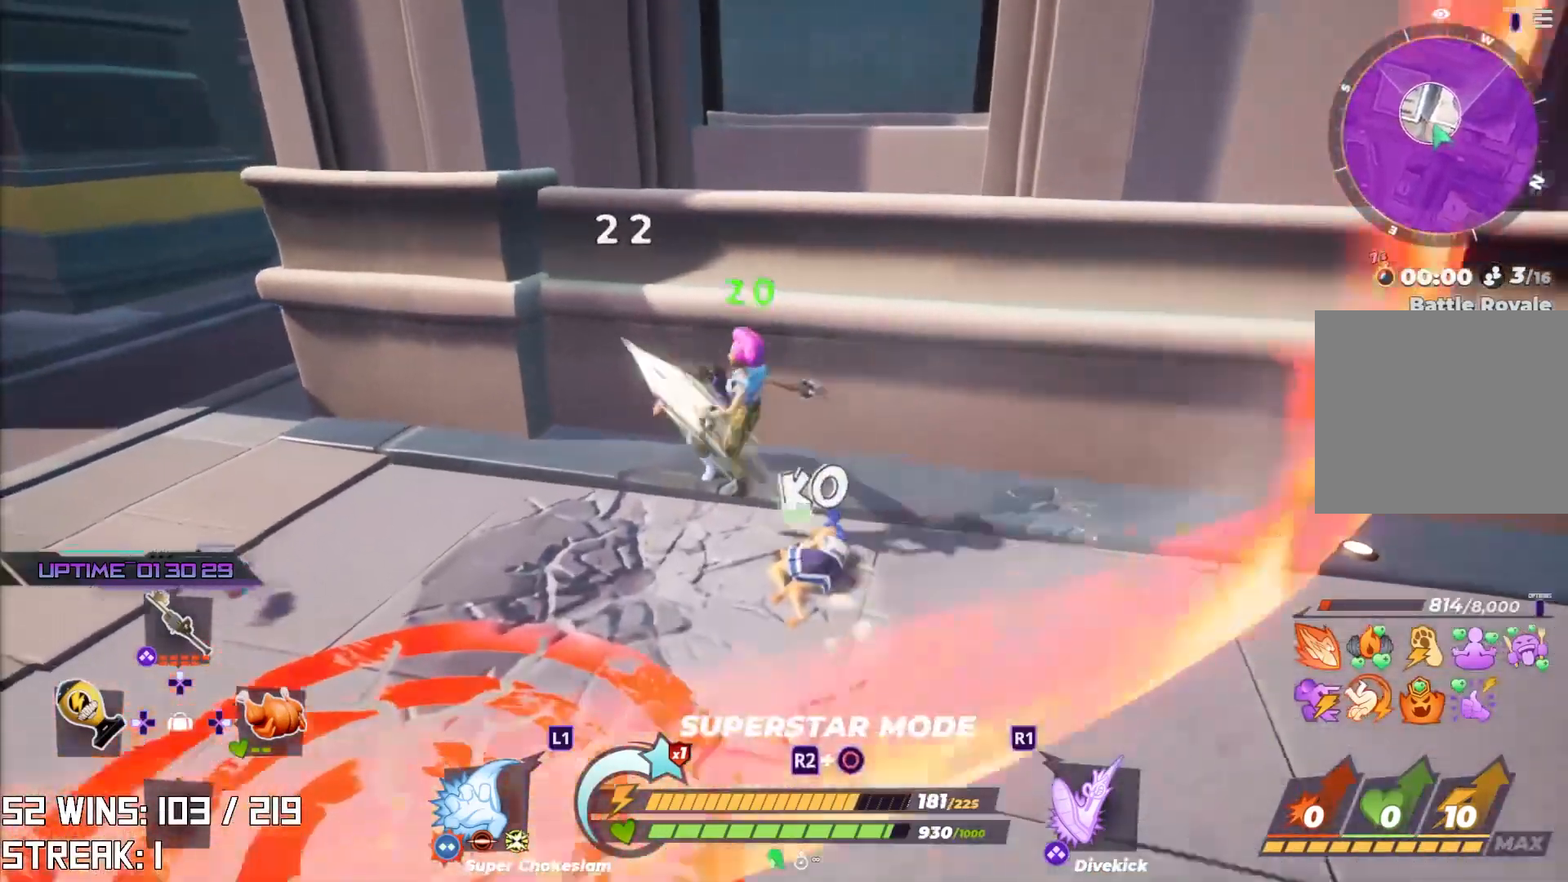
{"buttons": [], "left_stick": "down-left", "right_stick": "center", "events": [[83, "left_stick", "down-left"]]}
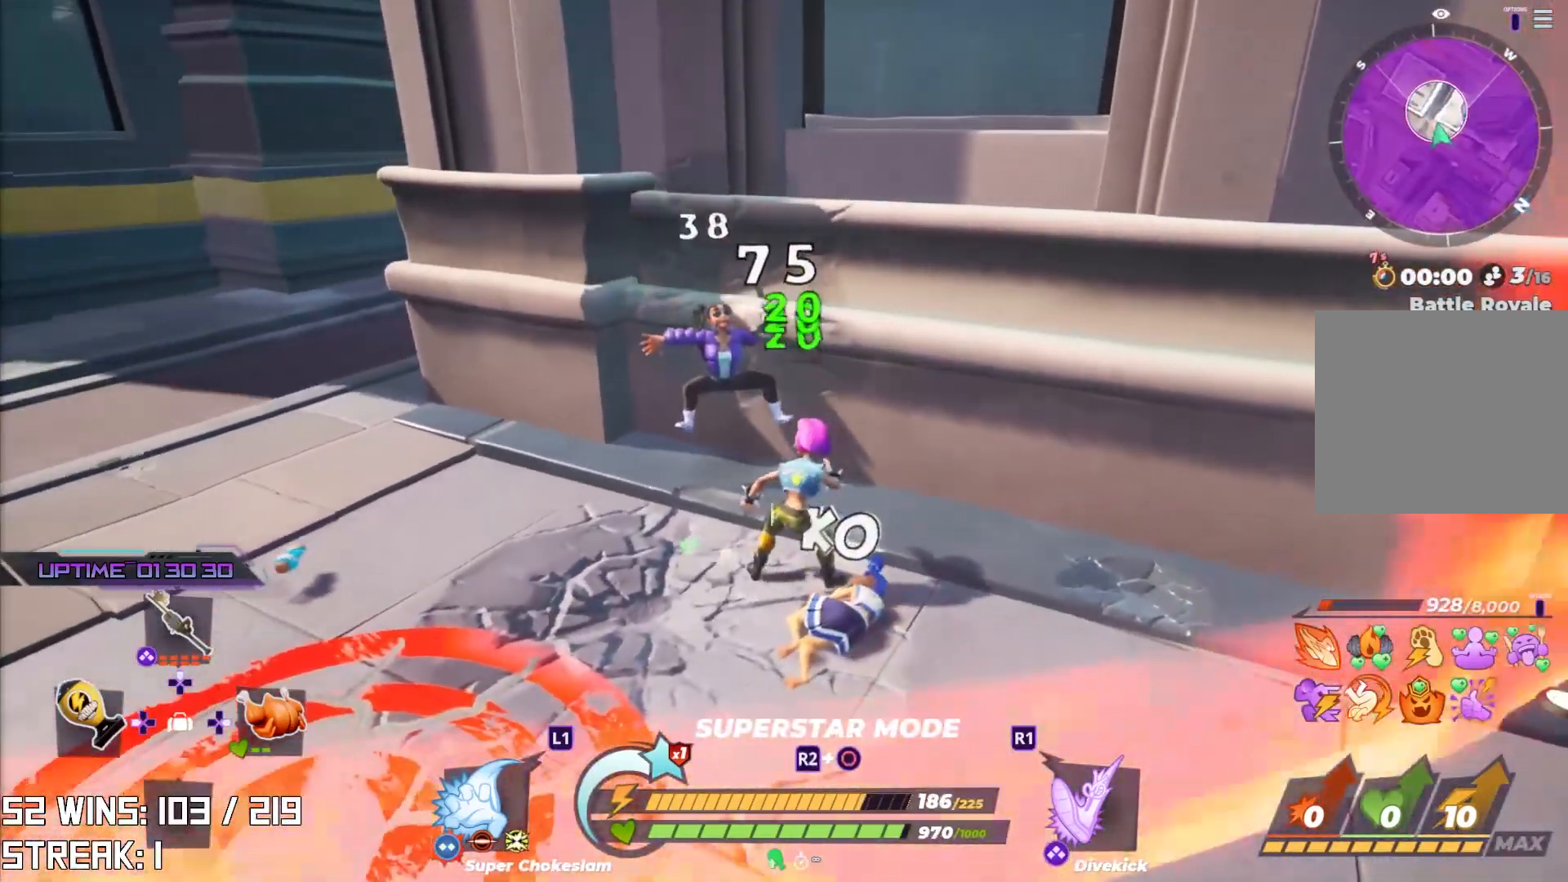
{"buttons": [], "left_stick": "down-left", "right_stick": "center", "events": []}
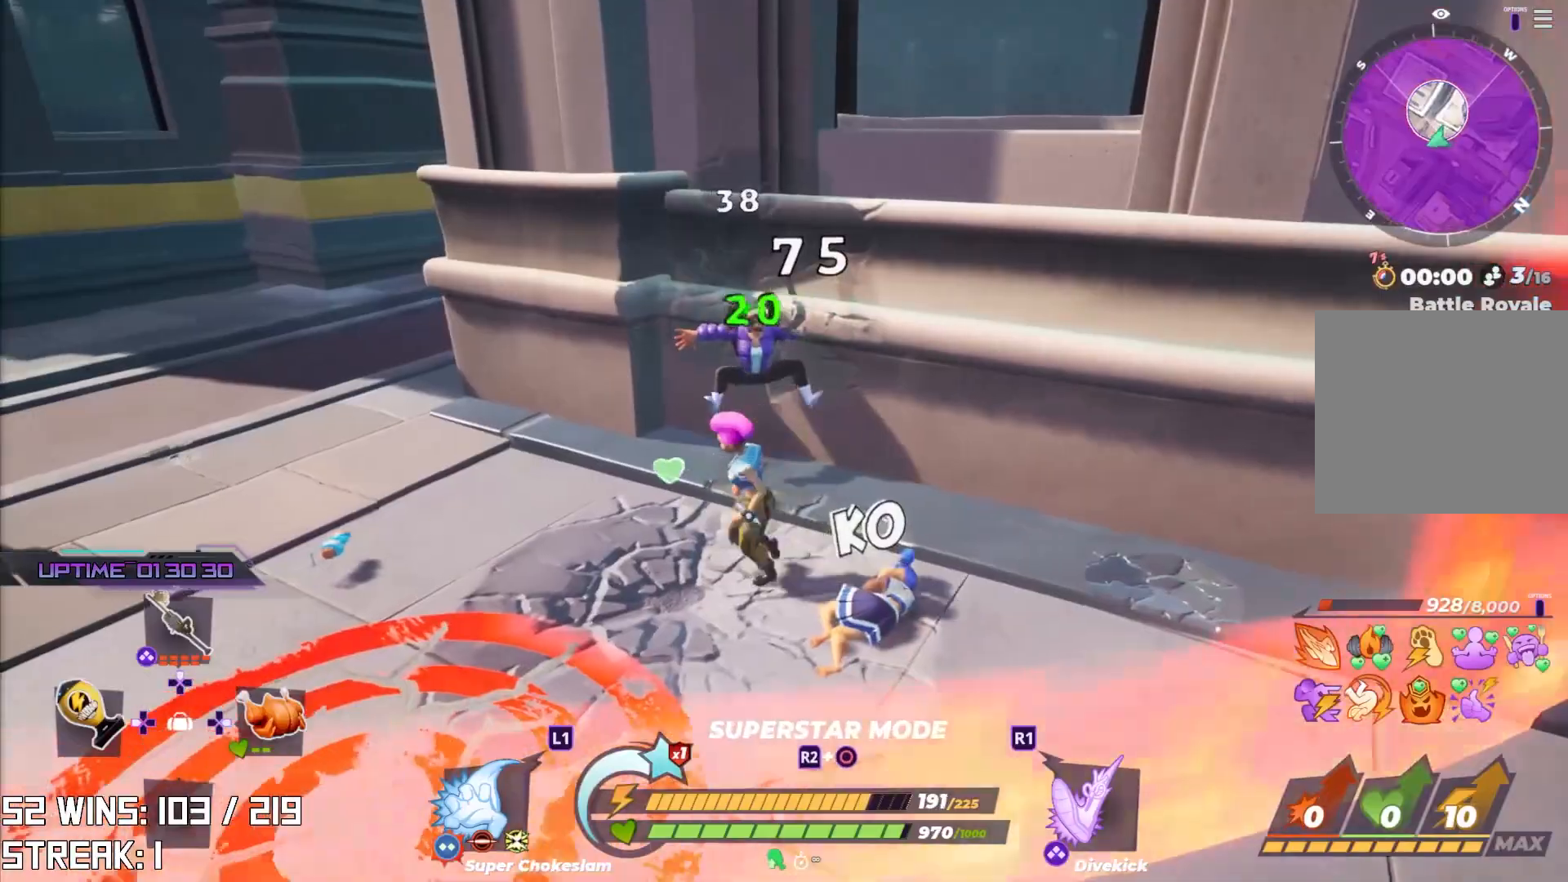
{"buttons": ["TRIANGLE"], "left_stick": "up", "right_stick": "center", "events": [[83, "SQUARE", "down"], [83, "left_stick", "up"], [200, "SQUARE", "up"], [200, "left_stick", "up-right"], [300, "TRIANGLE", "down"], [300, "left_stick", "up"], [367, "TRIANGLE", "up"], [467, "TRIANGLE", "down"]]}
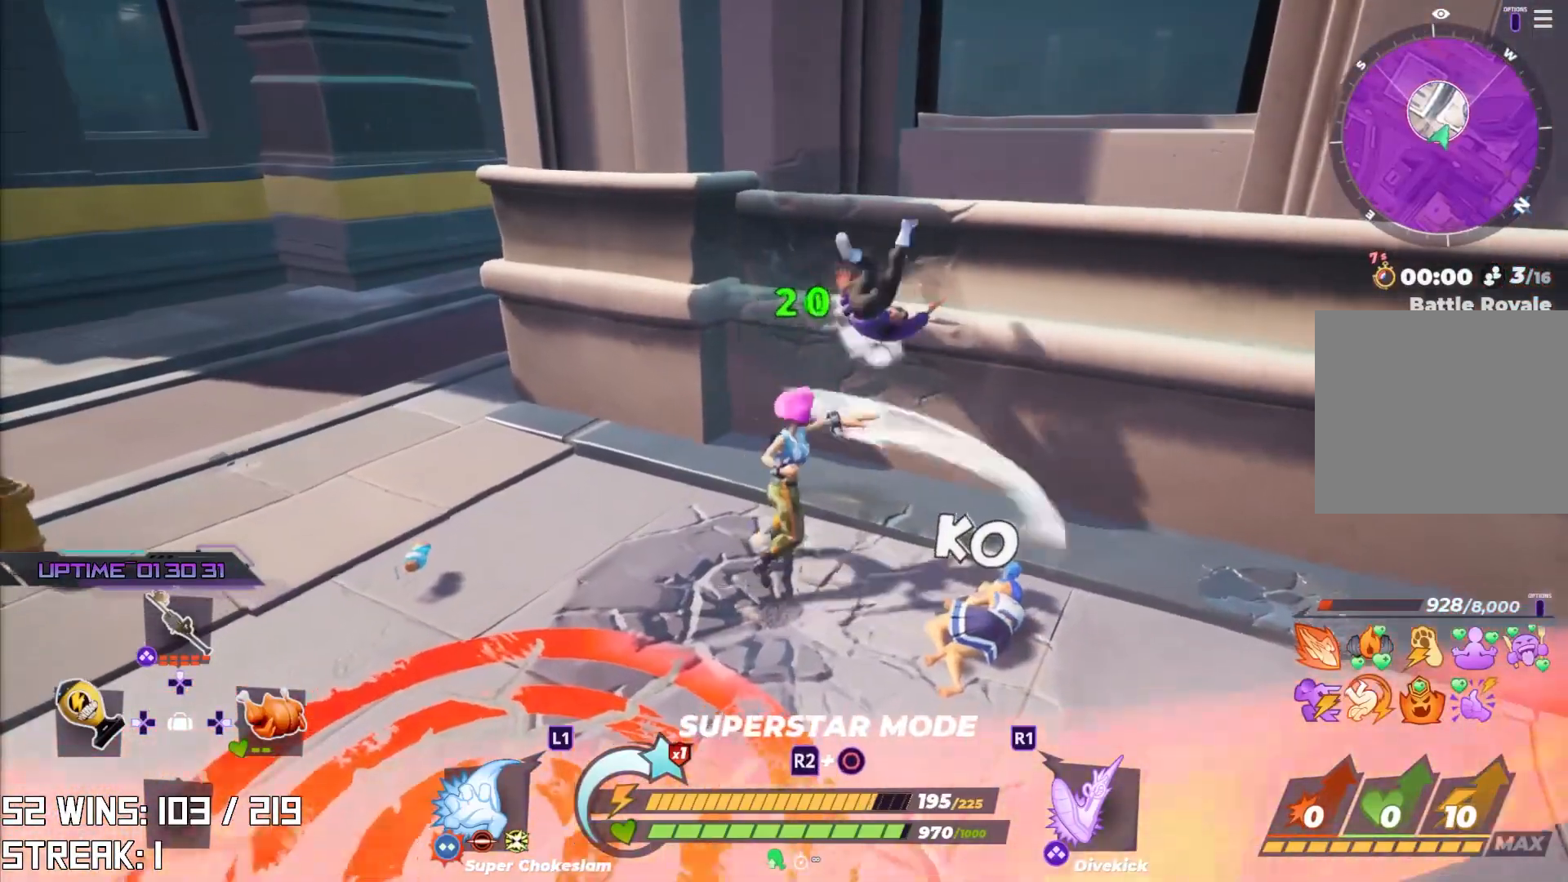
{"buttons": [], "left_stick": "center", "right_stick": "up-left", "events": [[17, "TRIANGLE", "up"], [100, "TRIANGLE", "down"], [167, "TRIANGLE", "up"], [383, "left_stick", "center"], [500, "right_stick", "up-left"]]}
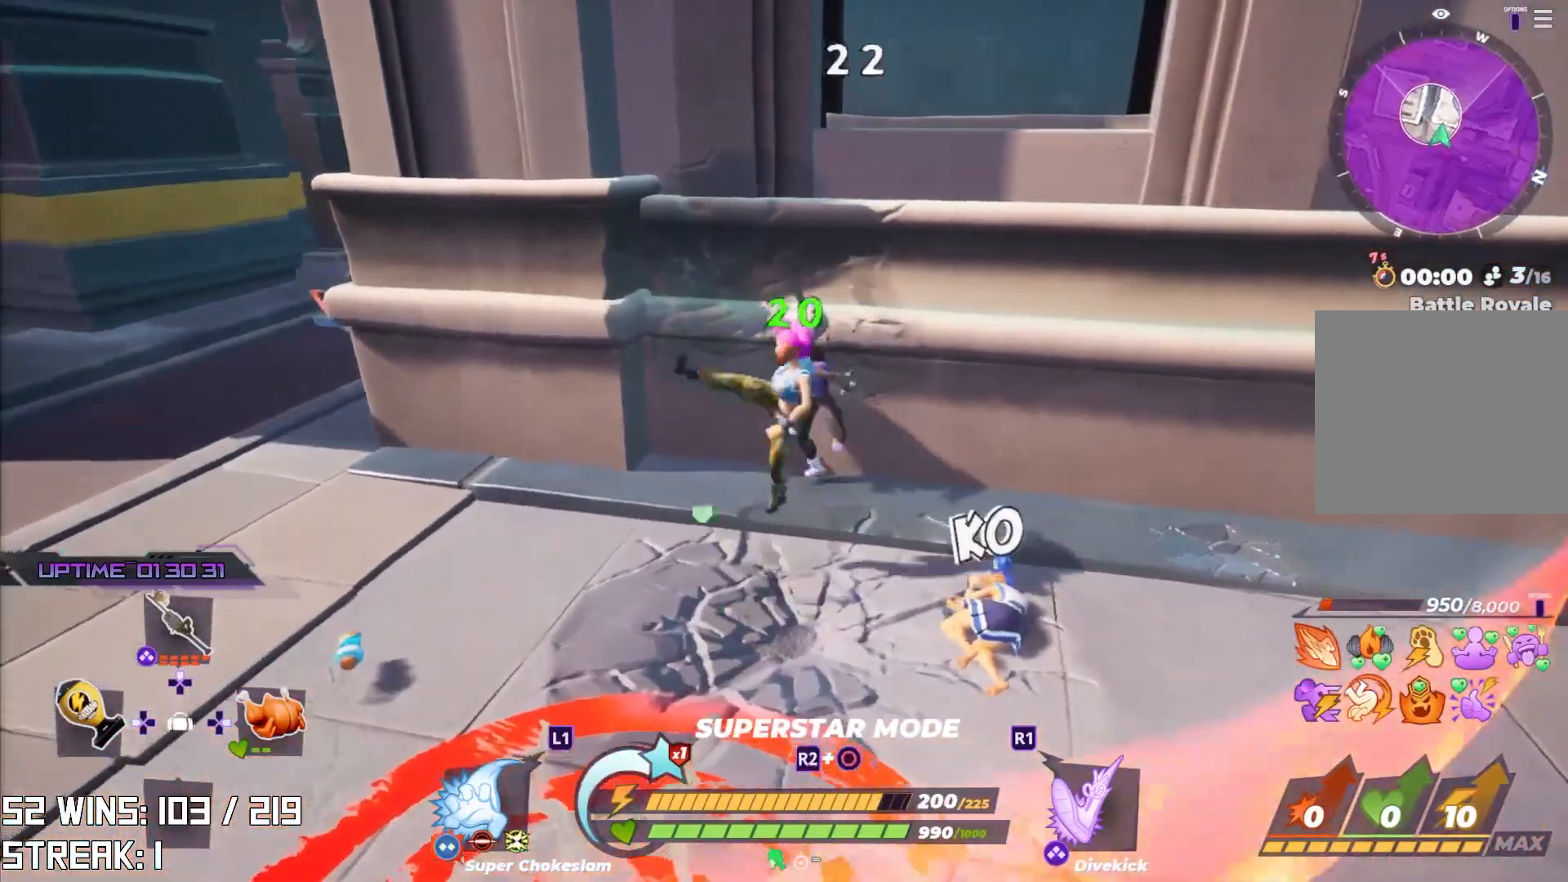
{"buttons": [], "left_stick": "down", "right_stick": "center", "events": [[17, "left_stick", "down-right"], [117, "right_stick", "center"], [350, "left_stick", "down"]]}
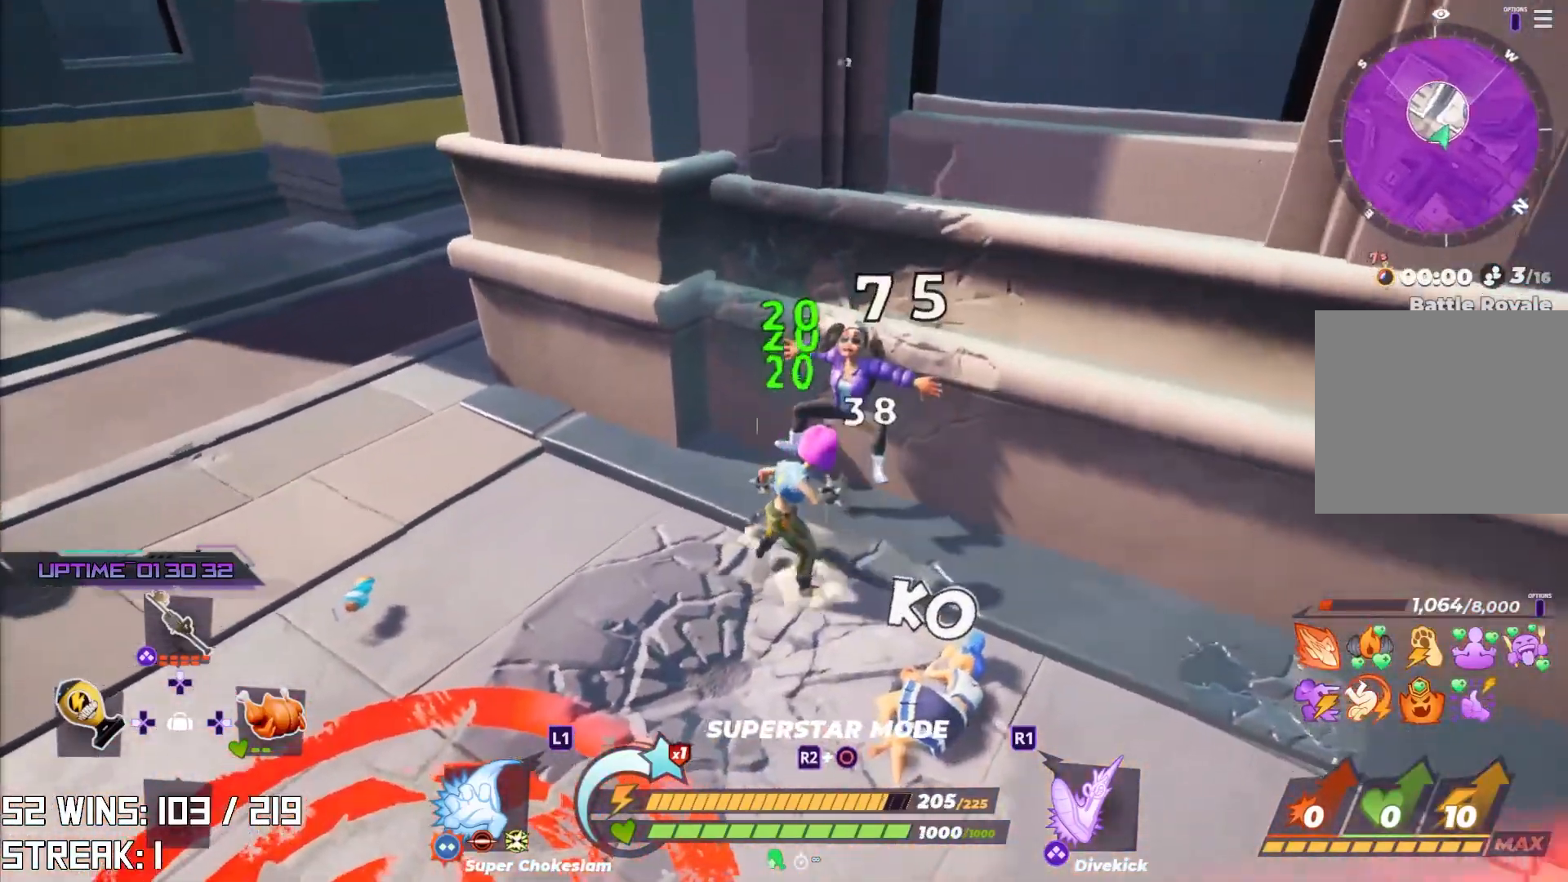
{"buttons": ["SQUARE"], "left_stick": "right", "right_stick": "center", "events": [[50, "left_stick", "down-right"], [367, "SQUARE", "down"], [417, "left_stick", "right"]]}
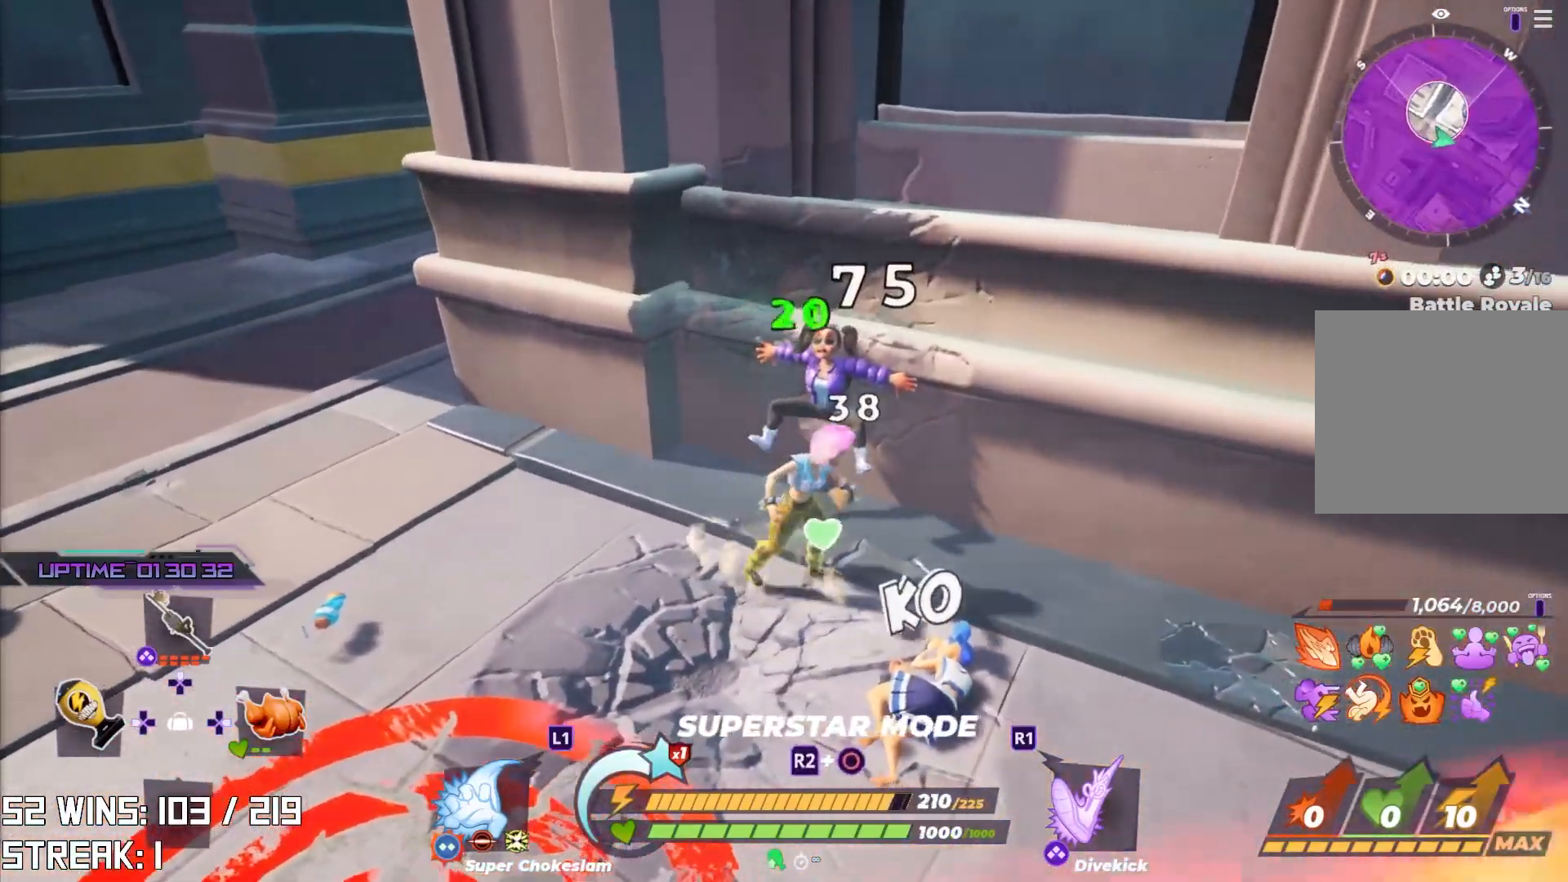
{"buttons": [], "left_stick": "left", "right_stick": "center", "events": [[283, "left_stick", "up"], [383, "left_stick", "left"], [467, "SQUARE", "up"]]}
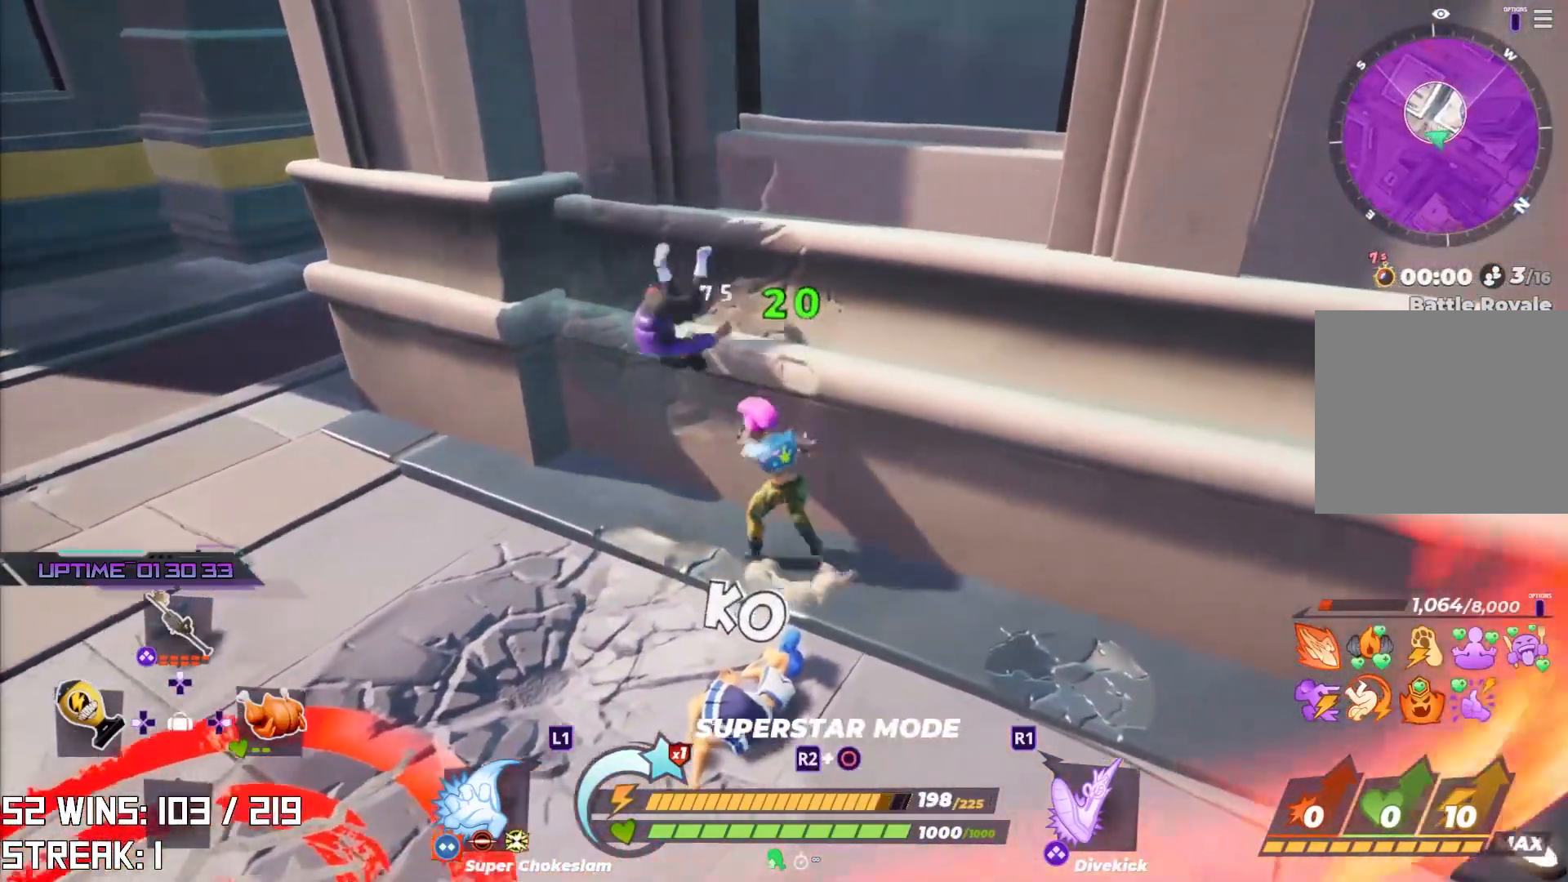
{"buttons": [], "left_stick": "center", "right_stick": "center", "events": [[17, "left_stick", "center"], [333, "R3", "down"], [367, "right_stick", "up-right"], [467, "R3", "up"], [467, "right_stick", "center"]]}
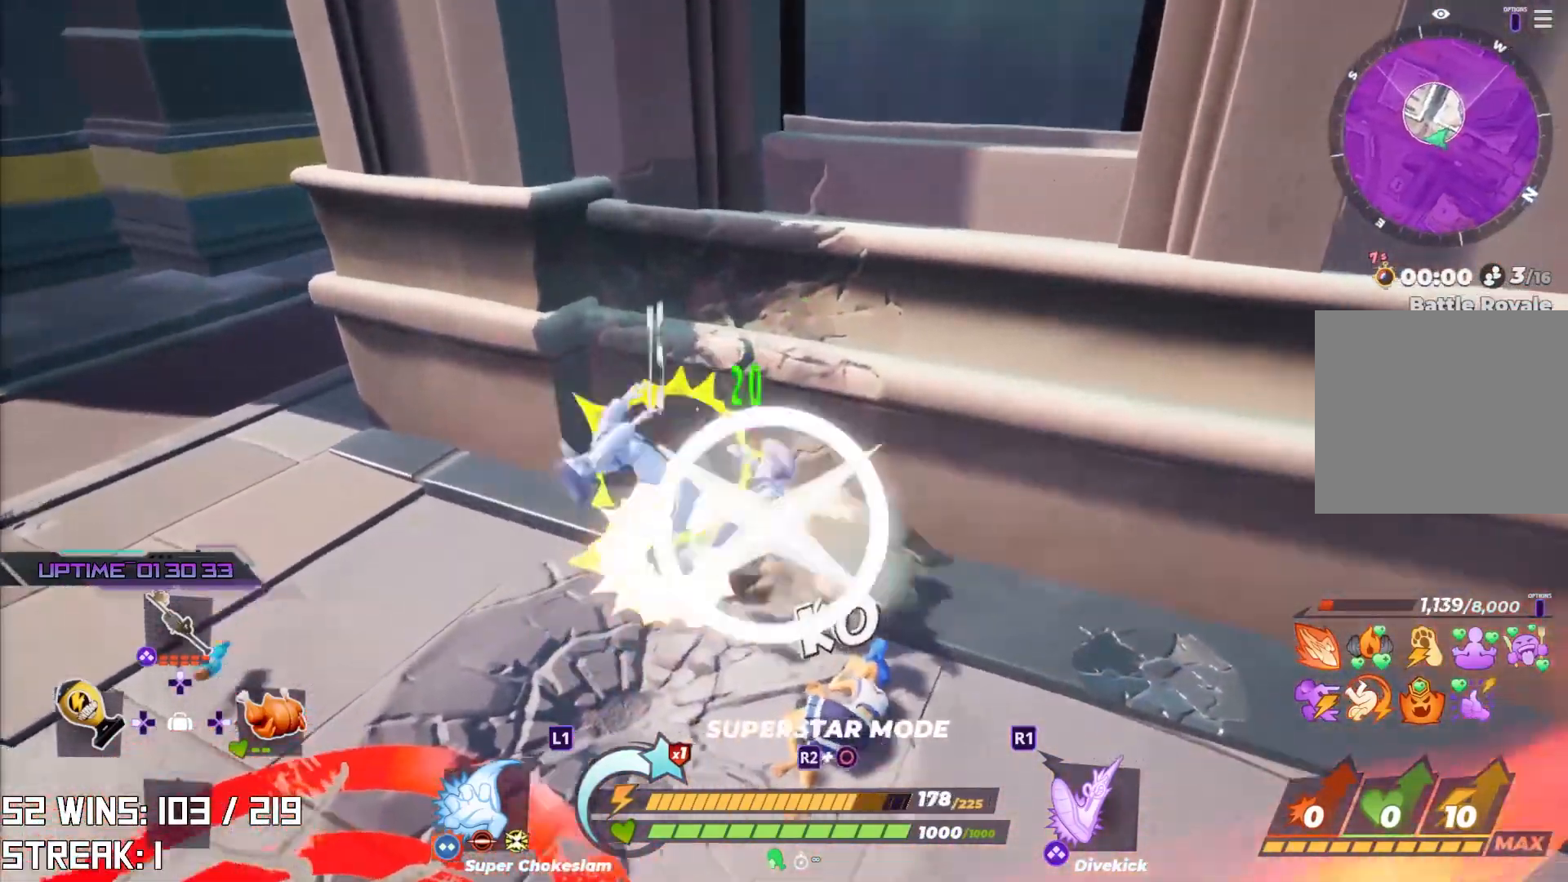
{"buttons": ["R1"], "left_stick": "center", "right_stick": "center", "events": [[450, "R1", "down"]]}
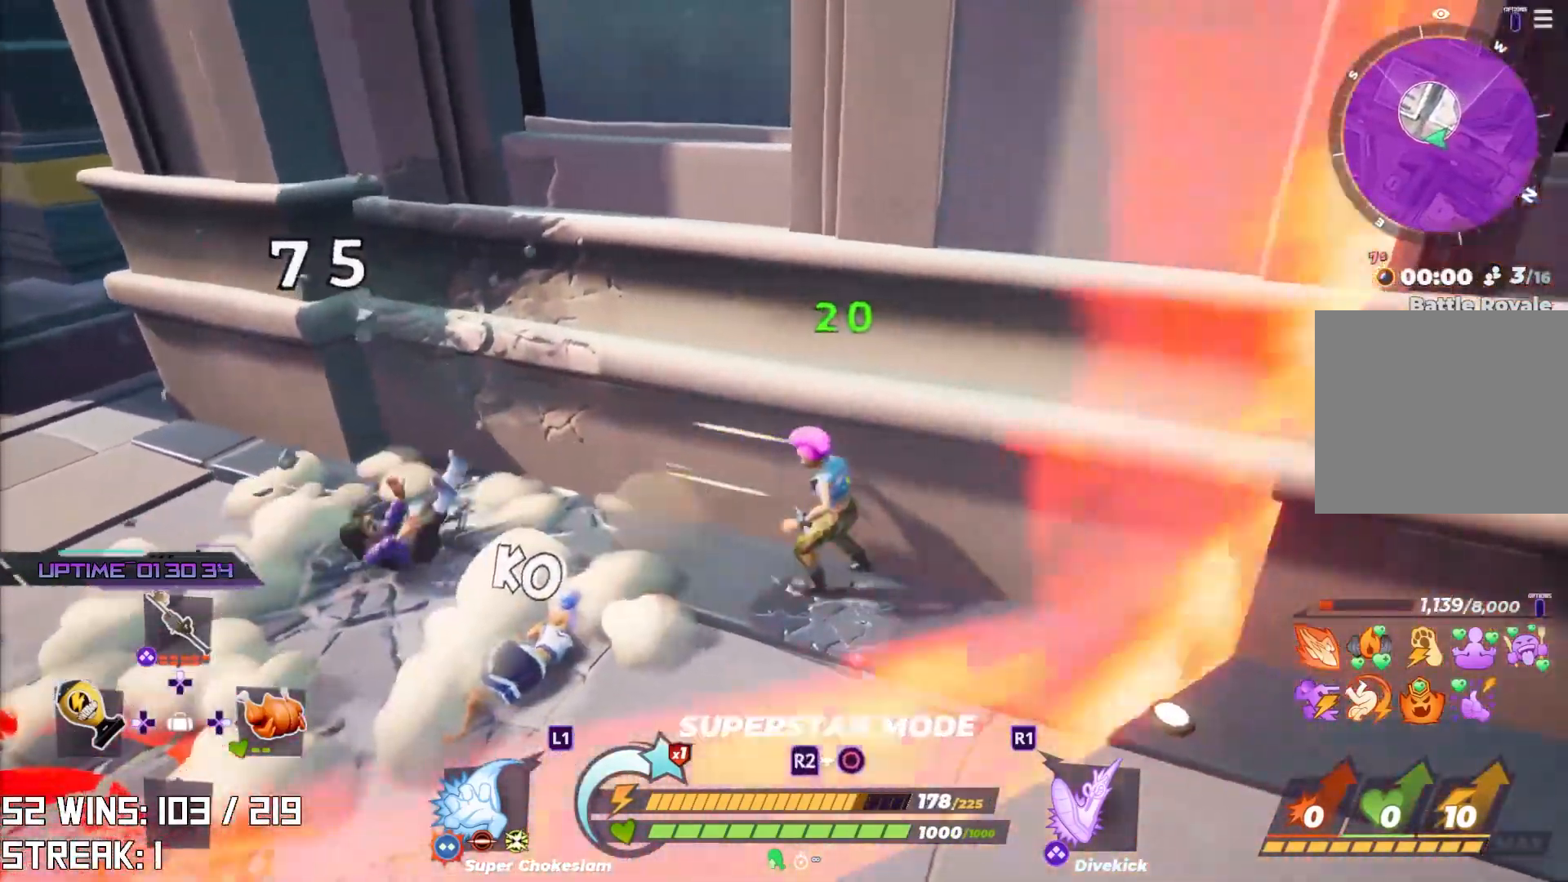
{"buttons": [], "left_stick": "center", "right_stick": "center", "events": [[133, "R1", "up"], [317, "R1", "down"], [433, "R1", "up"]]}
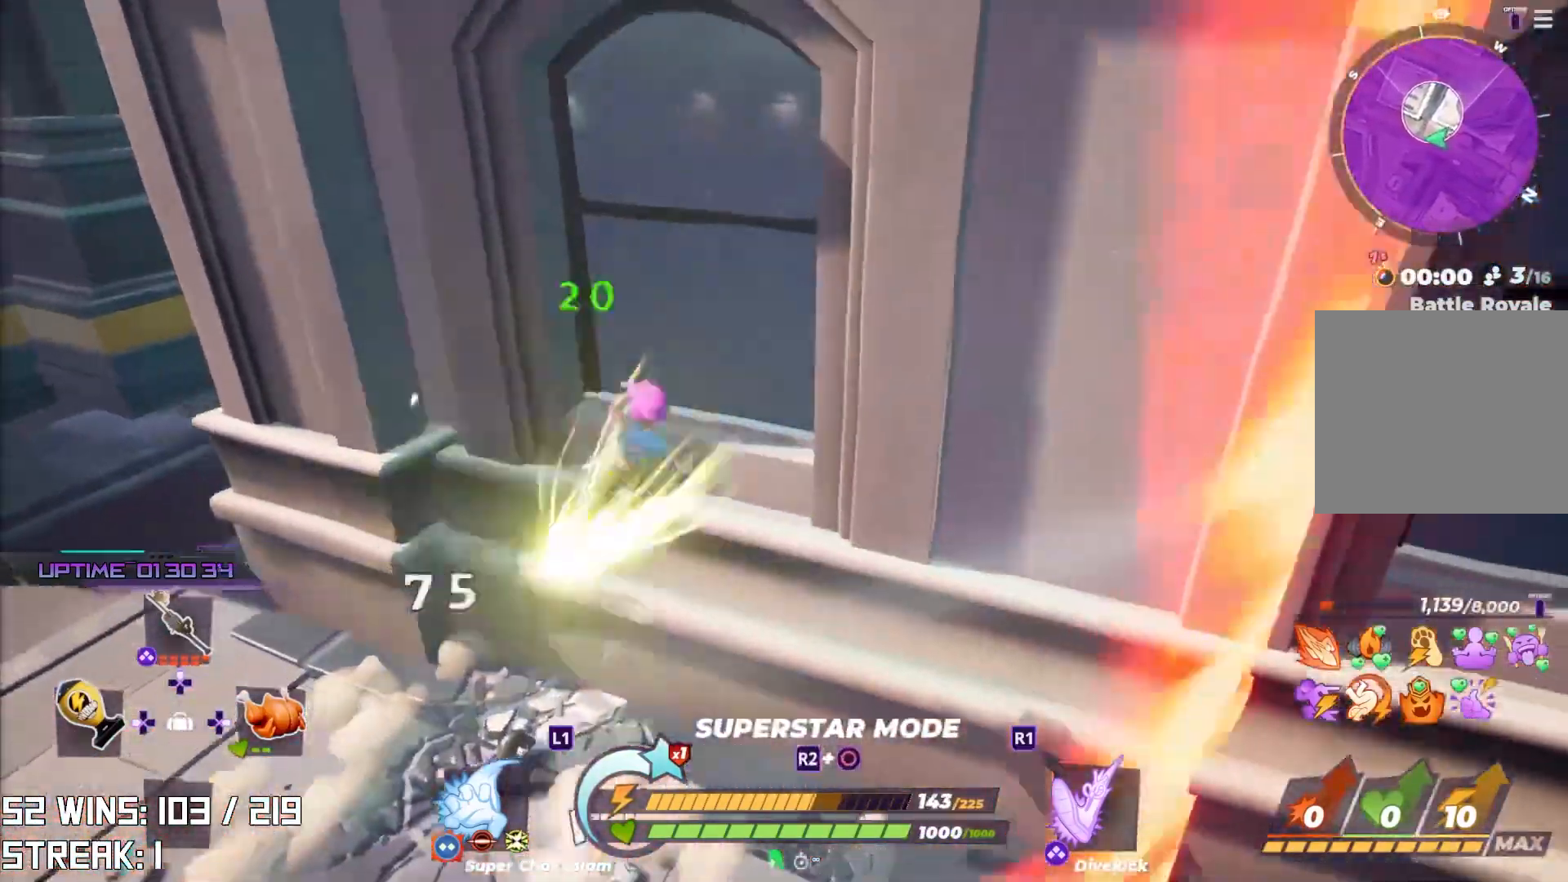
{"buttons": [], "left_stick": "up-right", "right_stick": "center", "events": [[233, "left_stick", "right"], [350, "left_stick", "up-right"]]}
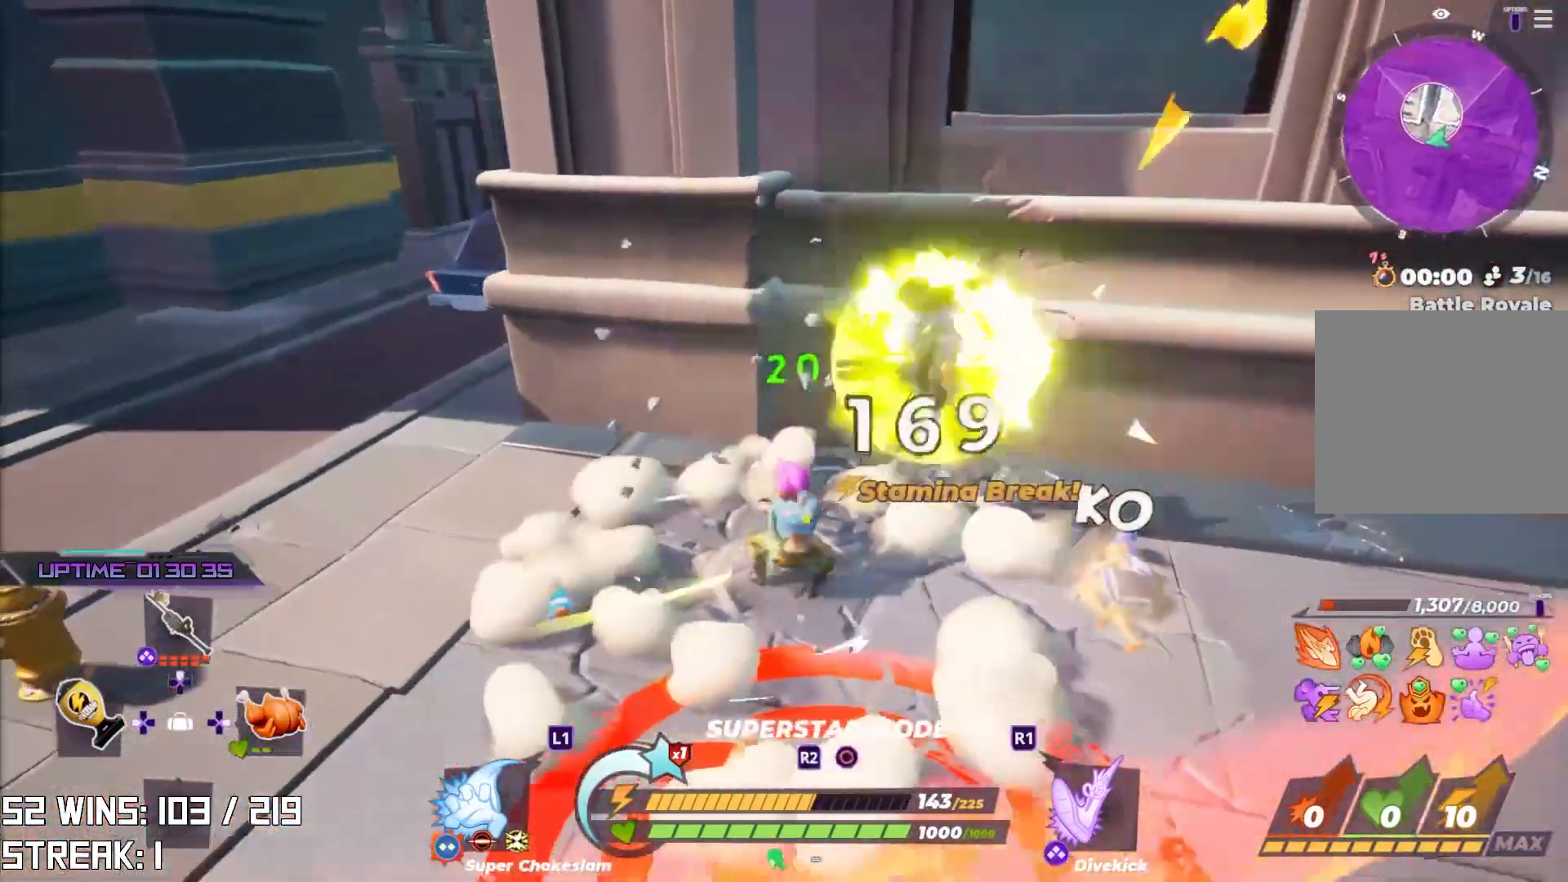
{"buttons": [], "left_stick": "up-right", "right_stick": "right", "events": [[450, "right_stick", "right"]]}
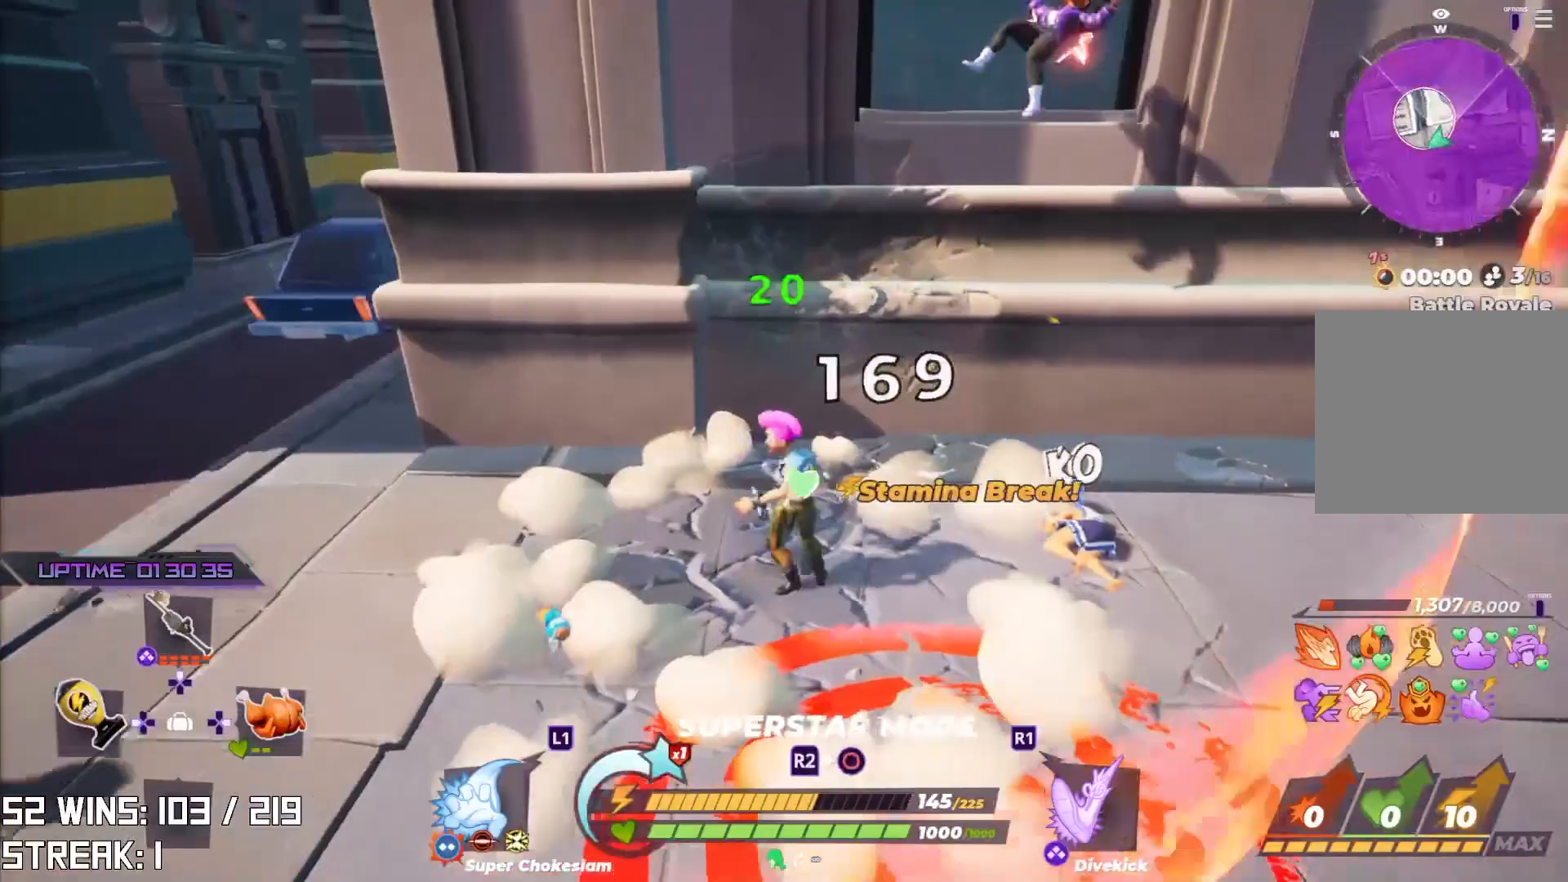
{"buttons": ["L2"], "left_stick": "up-right", "right_stick": "center", "events": [[117, "right_stick", "center"], [383, "L2", "down"]]}
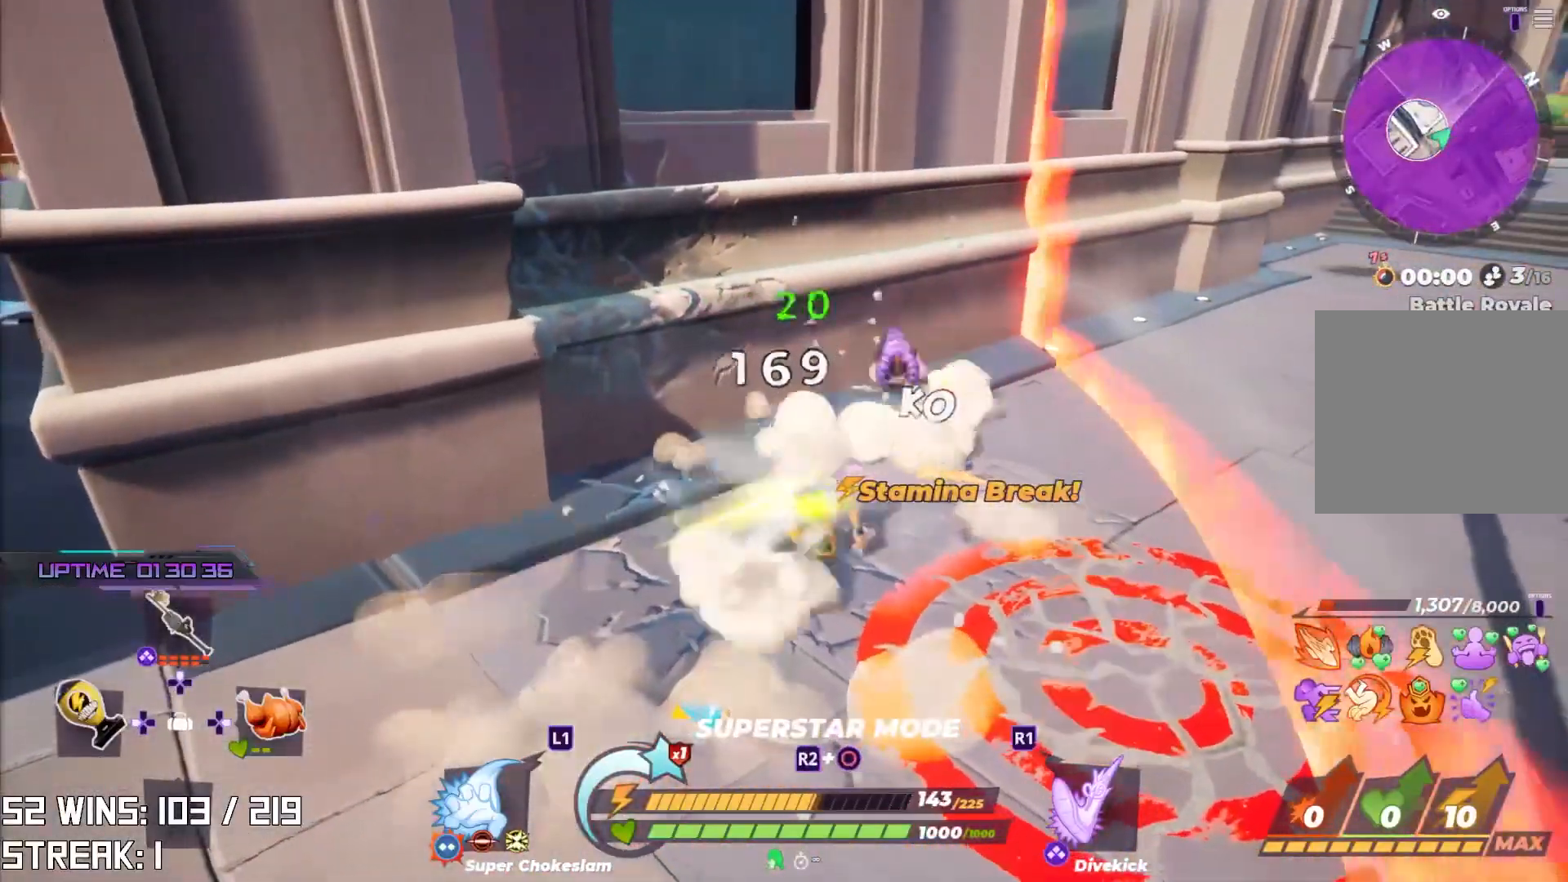
{"buttons": ["L1"], "left_stick": "left", "right_stick": "center", "events": [[167, "L2", "up"], [250, "left_stick", "center"], [450, "left_stick", "left"], [500, "L1", "down"]]}
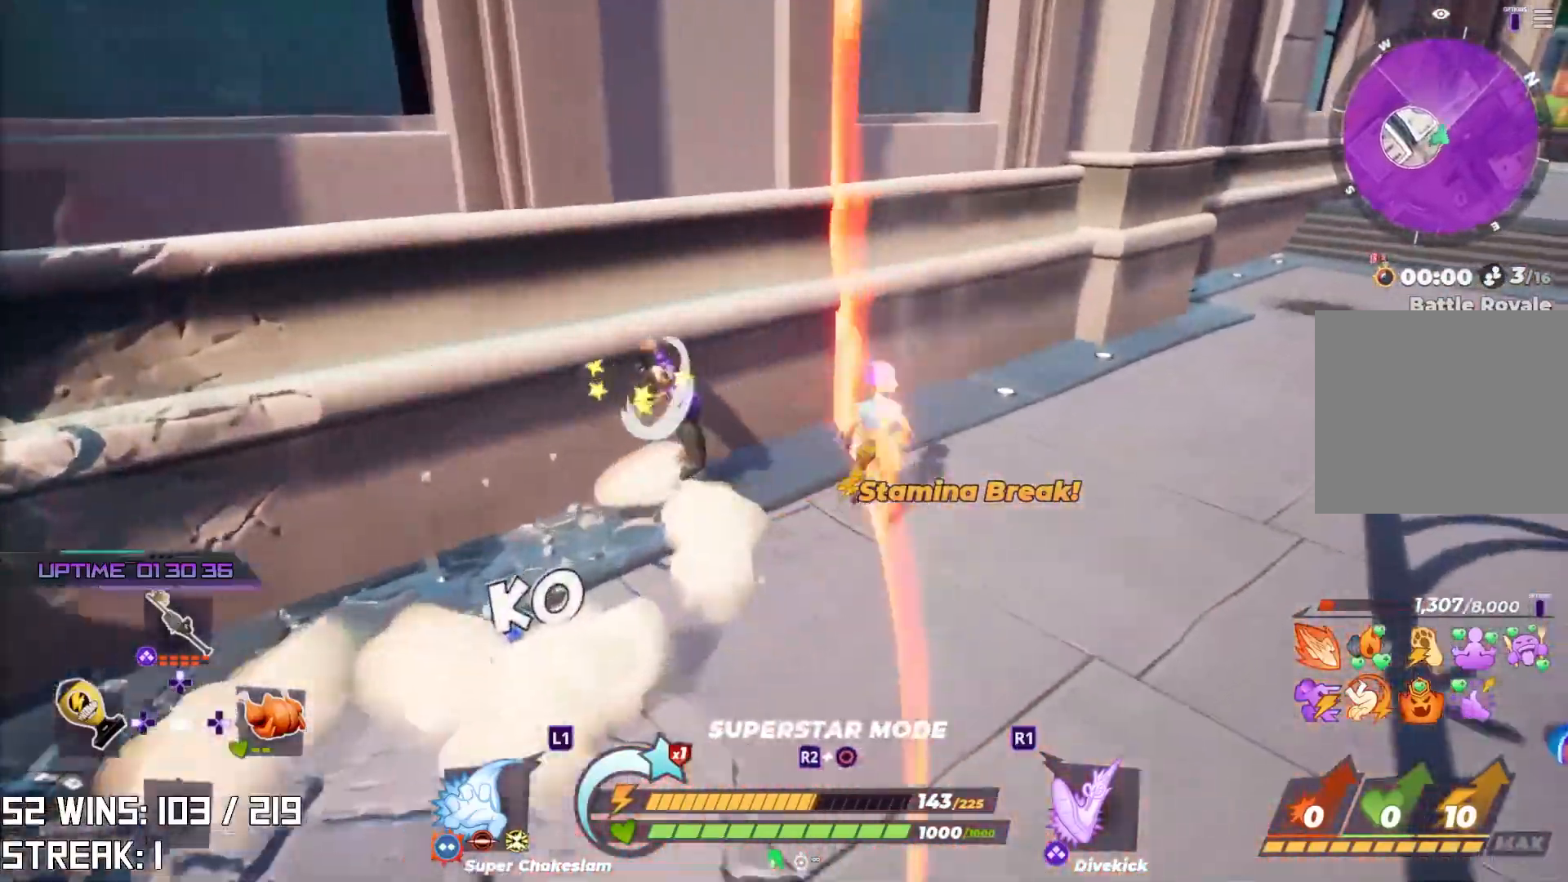
{"buttons": ["L1"], "left_stick": "down", "right_stick": "center", "events": [[17, "right_stick", "left"], [67, "right_stick", "center"], [450, "left_stick", "down"]]}
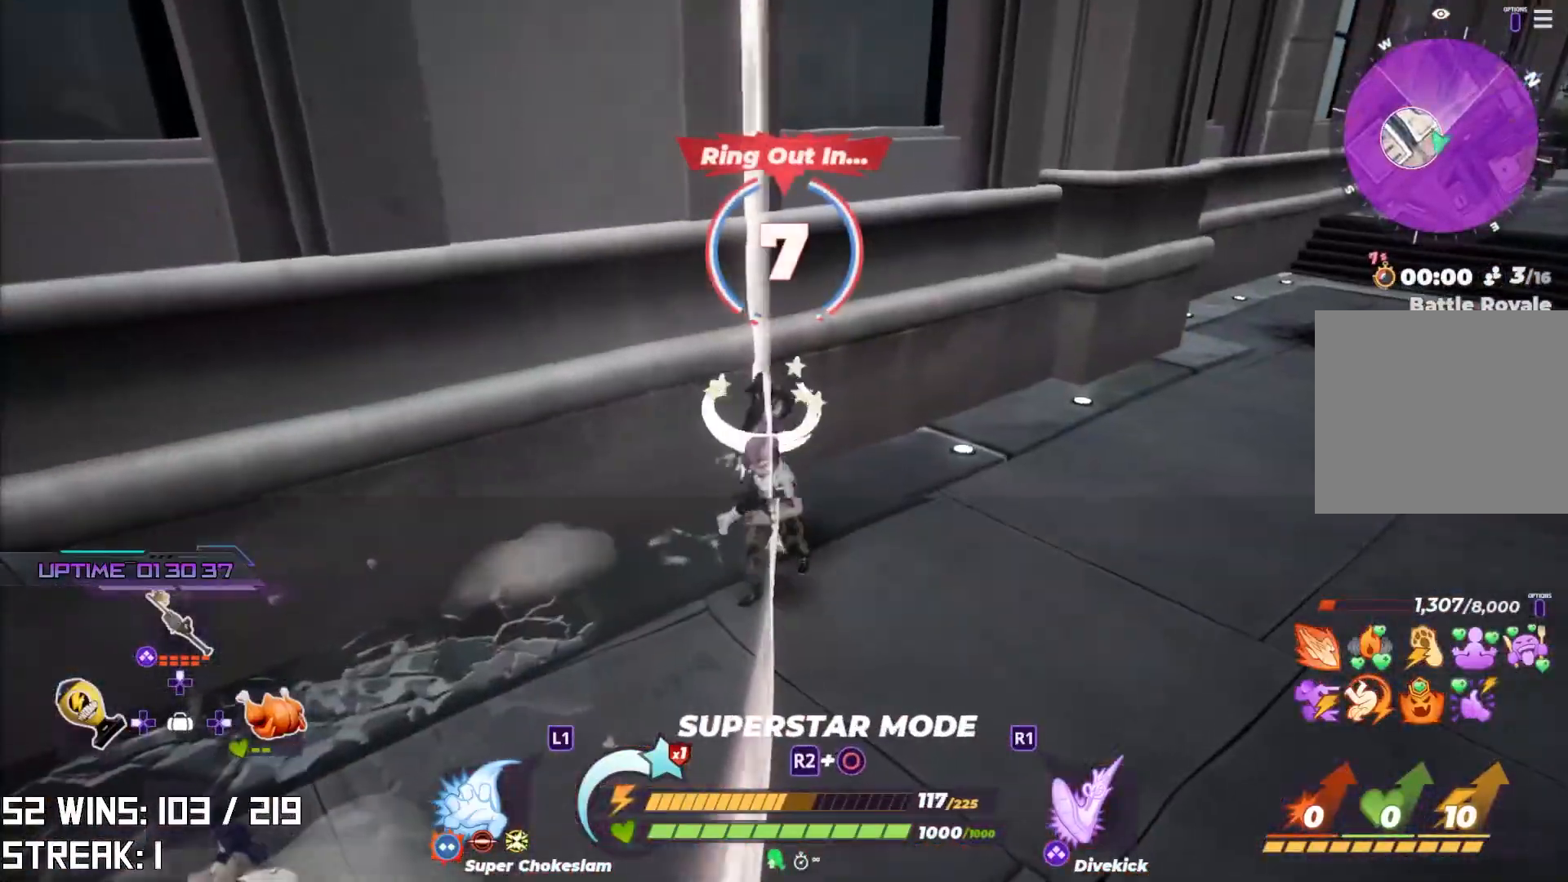
{"buttons": [], "left_stick": "up-right", "right_stick": "center", "events": [[83, "left_stick", "right"], [150, "left_stick", "up"], [283, "left_stick", "up-right"], [317, "L1", "up"]]}
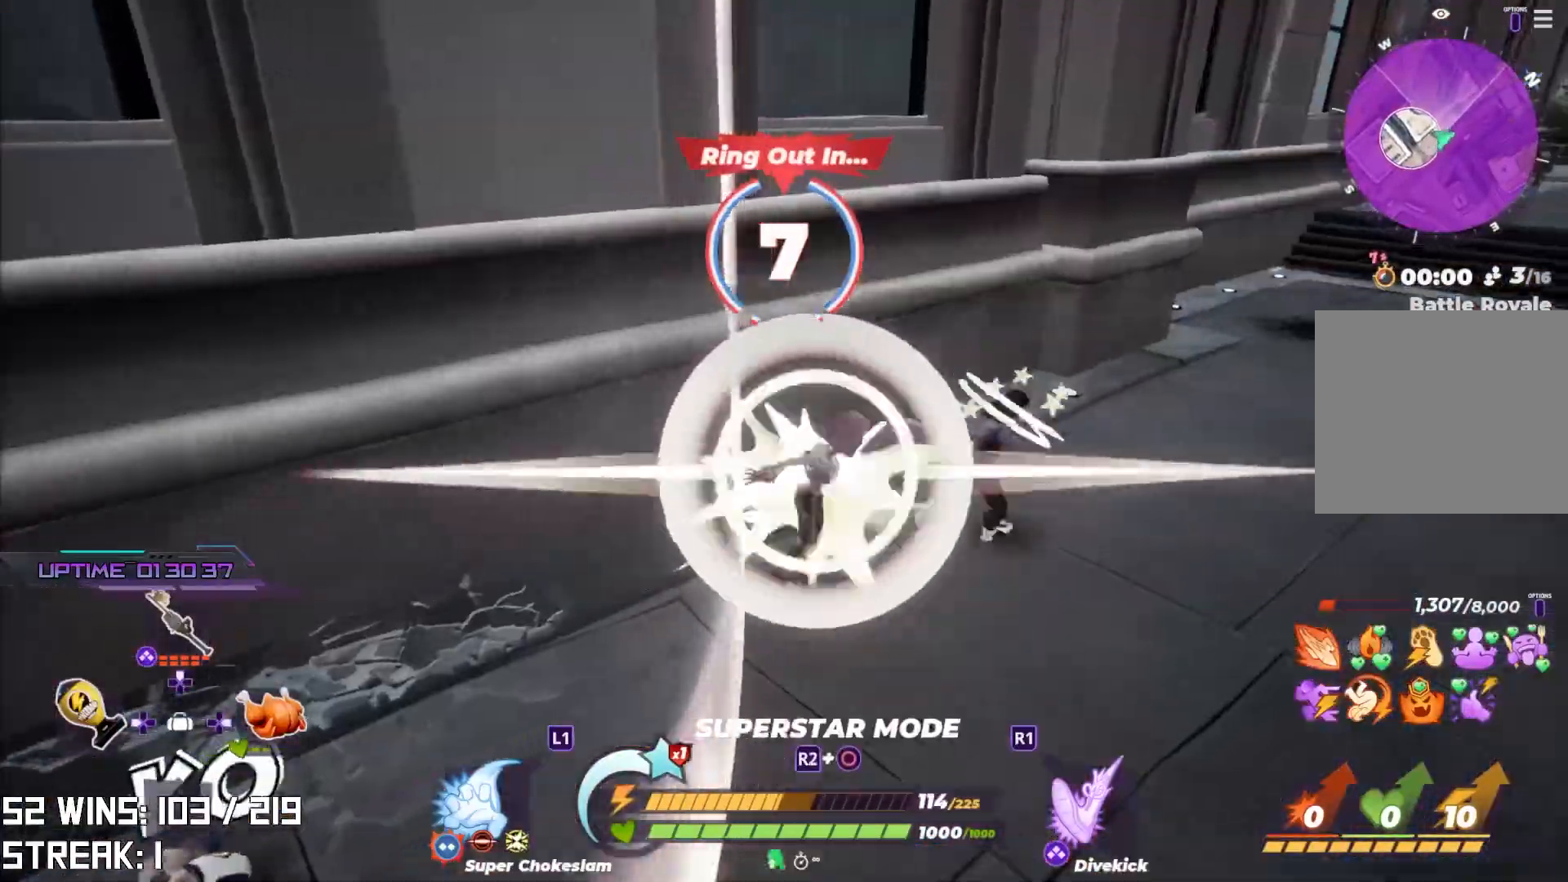
{"buttons": [], "left_stick": "center", "right_stick": "center", "events": [[233, "right_stick", "right"], [300, "left_stick", "center"], [417, "right_stick", "center"]]}